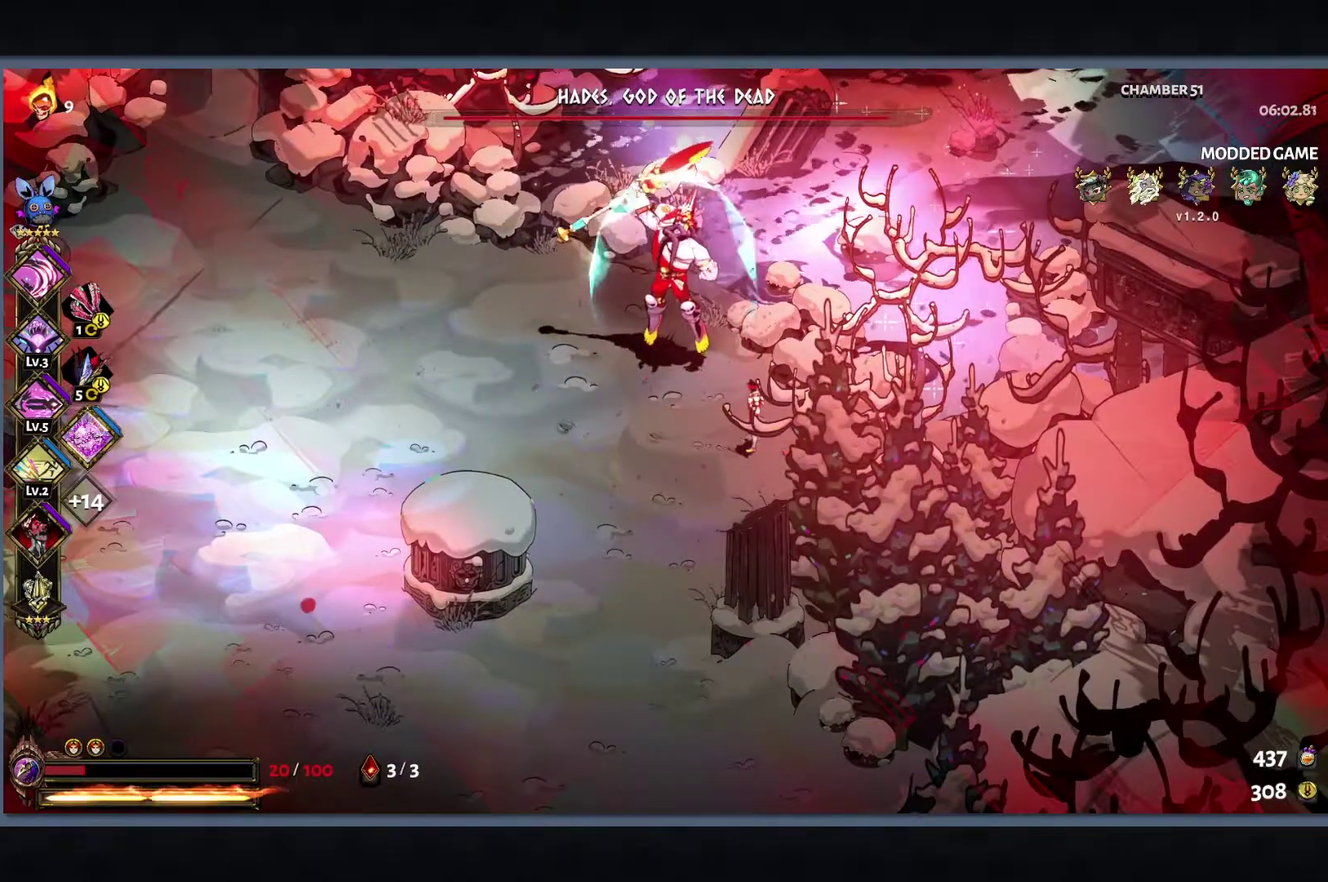
Gameplay with a controller (Xbox layout); each line is a JSON object with the inputs held at the frame after it. "events" lists button and stick changes between this image and that frame as [ms after this image, input, new state], when the widget could be followed in between. Not read: HOME.
{"buttons": ["Y", "L1", "R2"], "left_stick": "up-left", "right_stick": "center"}
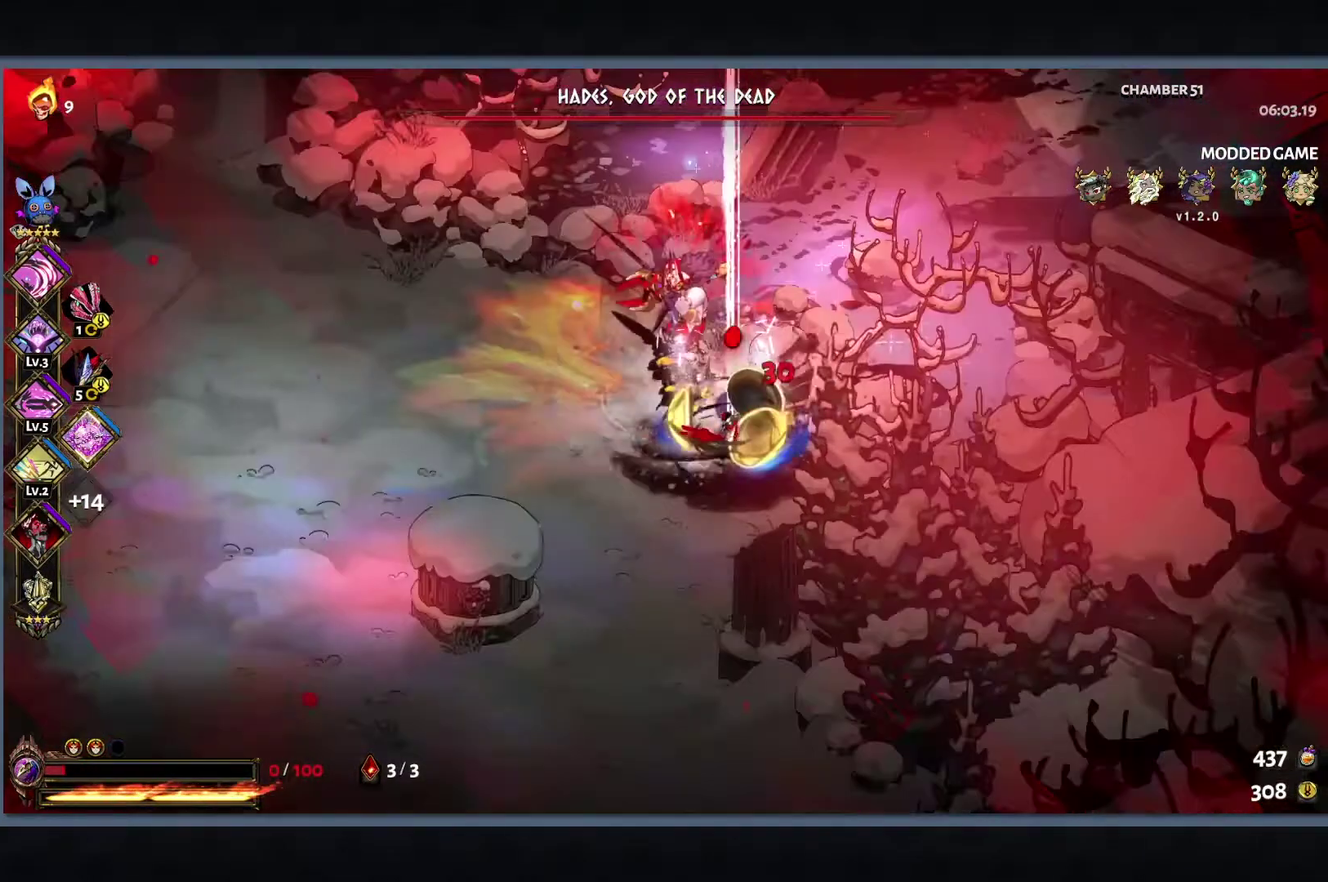
{"buttons": ["Y"], "left_stick": "up-left", "right_stick": "center", "events": [[33, "L1", "up"], [117, "L1", "down"], [117, "R2", "up"], [200, "L1", "up"]]}
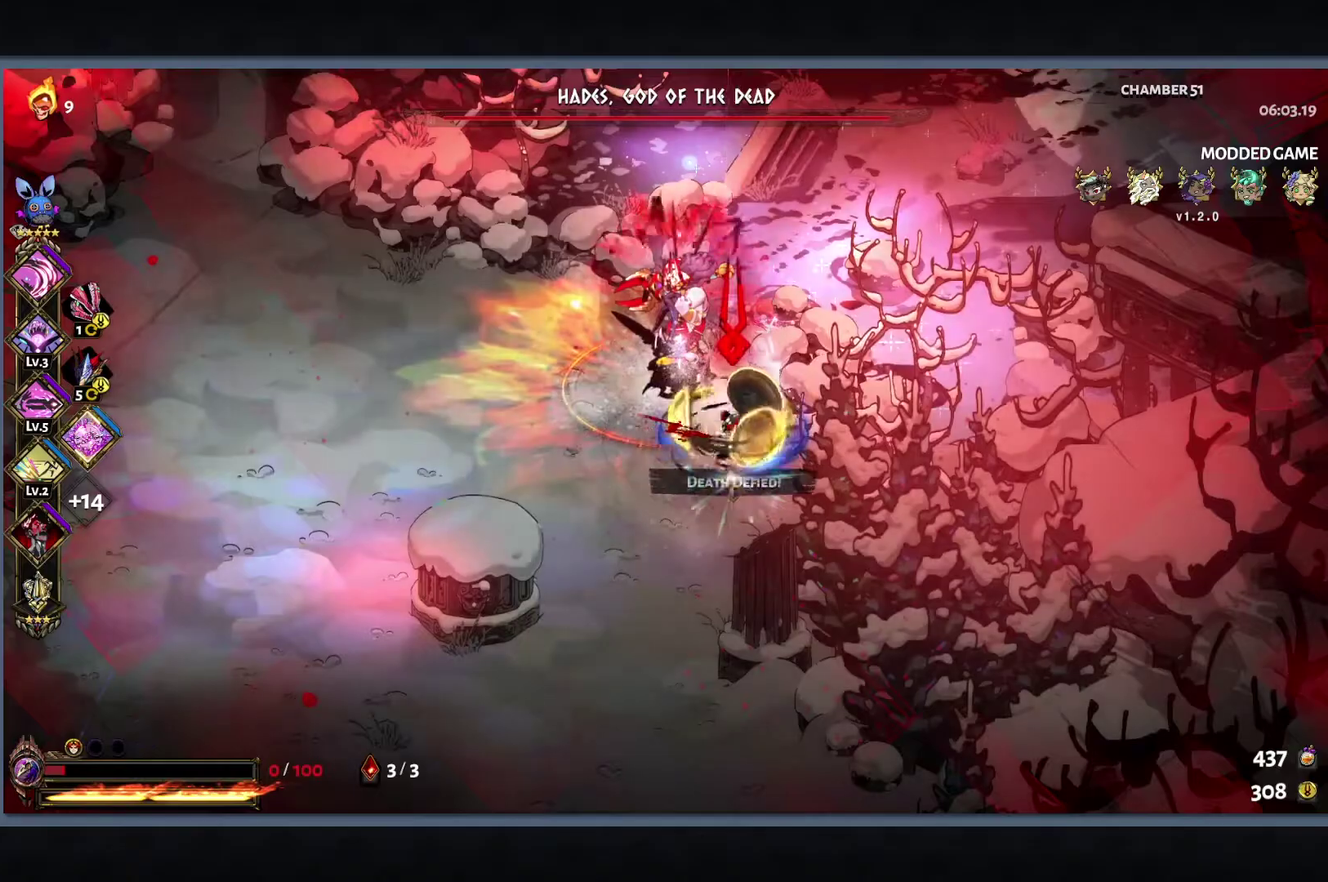
{"buttons": ["Y"], "left_stick": "up", "right_stick": "center", "events": [[100, "R2", "down"], [167, "R2", "up"], [267, "R2", "down"], [333, "R2", "up"], [433, "R2", "down"], [467, "left_stick", "up"], [500, "R2", "up"]]}
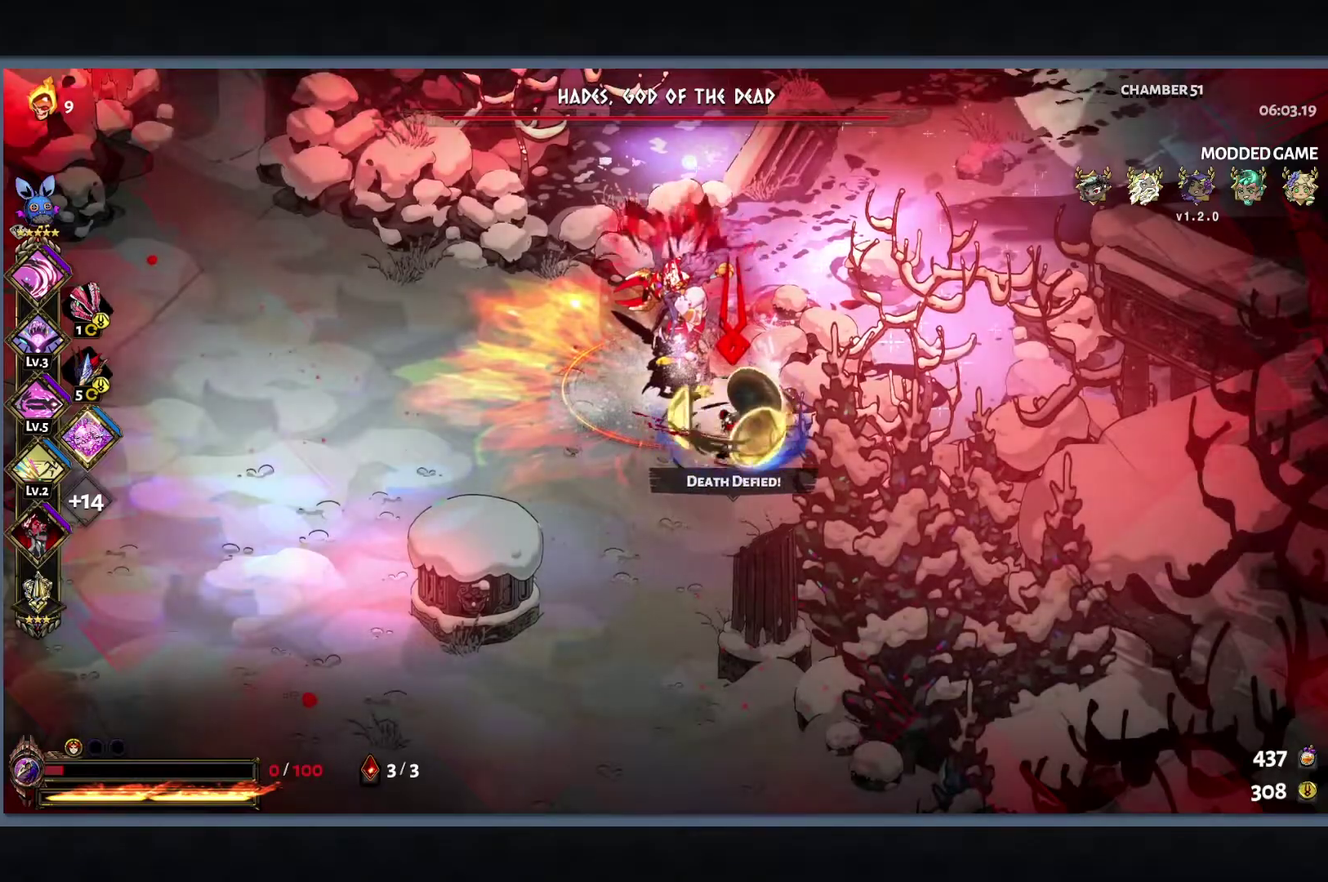
{"buttons": ["Y", "R2"], "left_stick": "right", "right_stick": "center", "events": [[33, "left_stick", "up-right"], [117, "R2", "down"], [183, "R2", "up"], [217, "left_stick", "right"], [283, "R2", "down"], [367, "R2", "up"], [450, "R2", "down"]]}
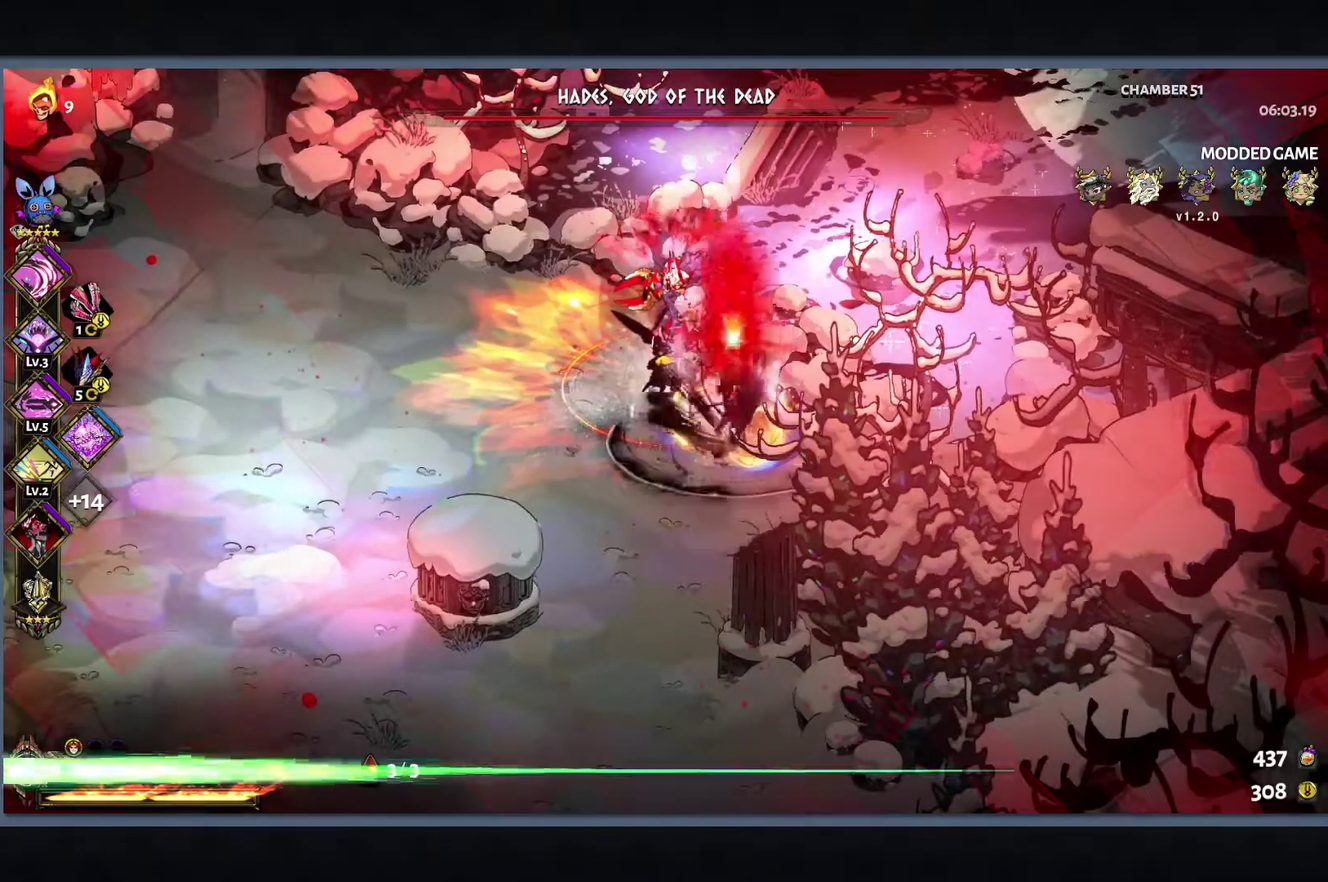
{"buttons": ["Y"], "left_stick": "right", "right_stick": "center", "events": [[50, "R2", "up"], [83, "L1", "down"], [133, "L1", "up"], [133, "R2", "down"], [217, "R2", "up"], [283, "L1", "down"], [333, "R2", "down"], [383, "L1", "up"], [383, "R2", "up"]]}
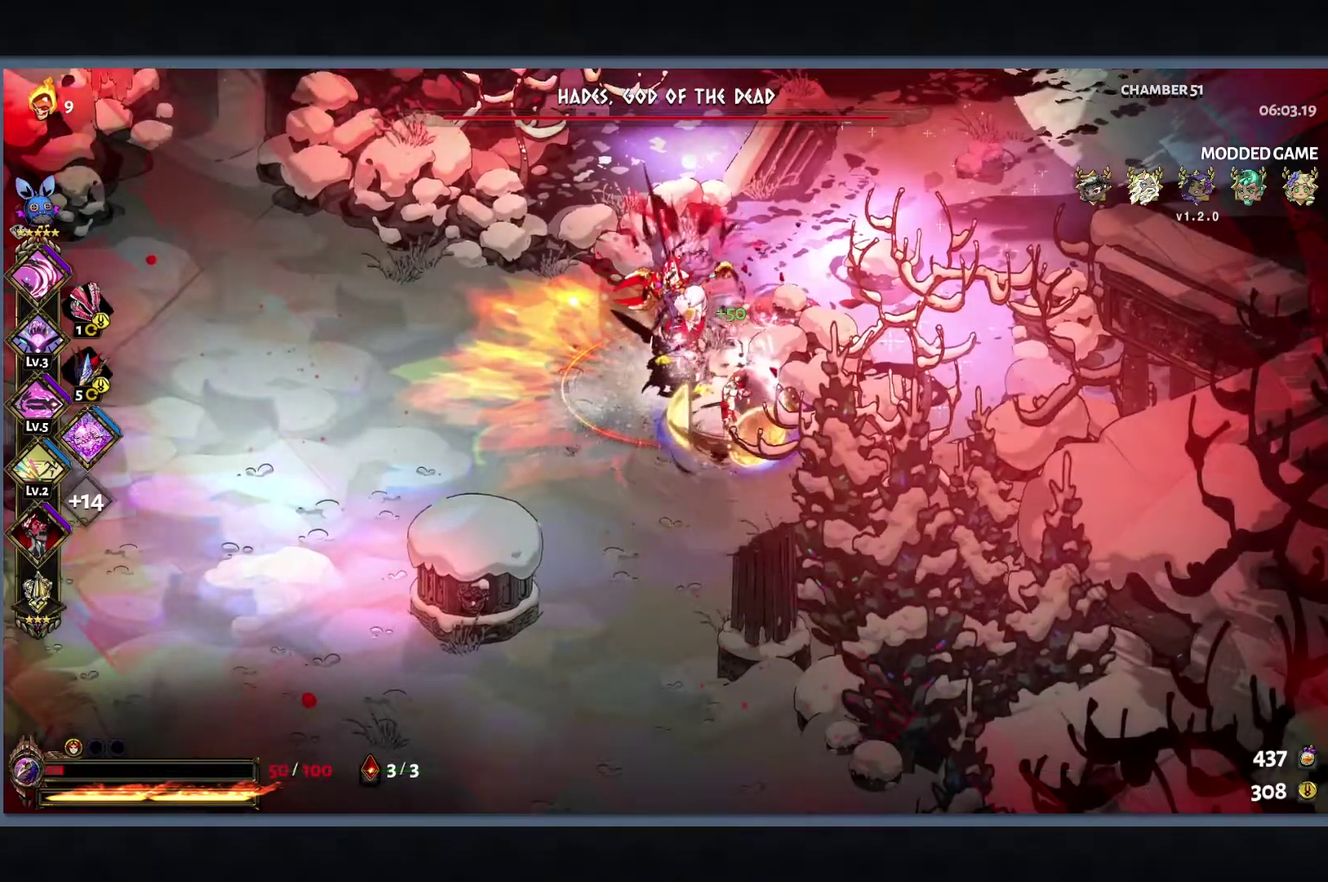
{"buttons": ["Y"], "left_stick": "center", "right_stick": "center", "events": [[33, "R2", "down"], [83, "R2", "up"], [100, "left_stick", "center"], [183, "R2", "down"], [283, "R2", "up"], [367, "R2", "down"], [450, "R2", "up"]]}
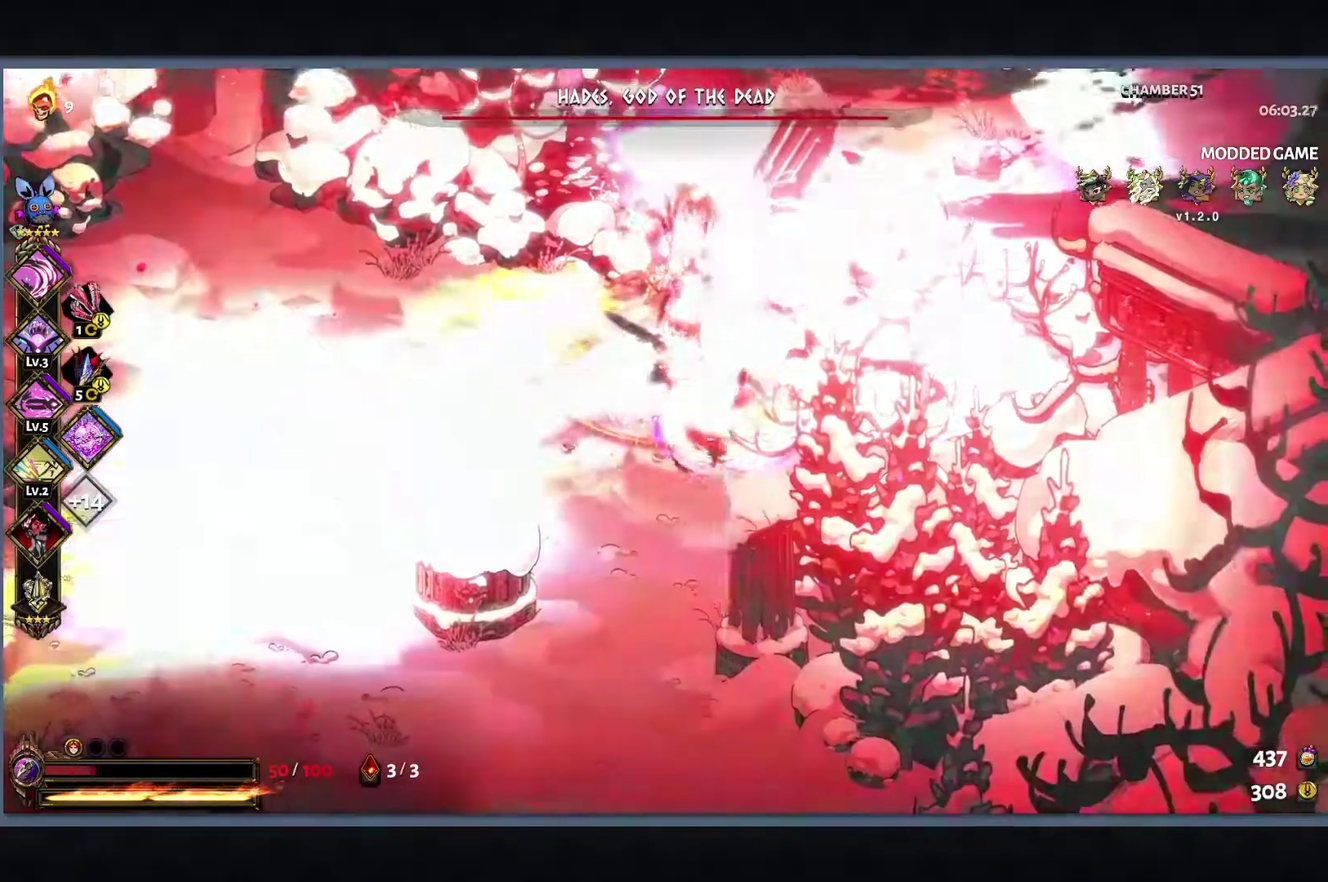
{"buttons": ["Y", "L1"], "left_stick": "center", "right_stick": "center", "events": [[67, "R2", "down"], [133, "R2", "up"], [233, "R2", "down"], [283, "L1", "down"], [300, "R2", "up"], [333, "L1", "up"], [417, "R2", "down"], [450, "L1", "down"], [483, "R2", "up"]]}
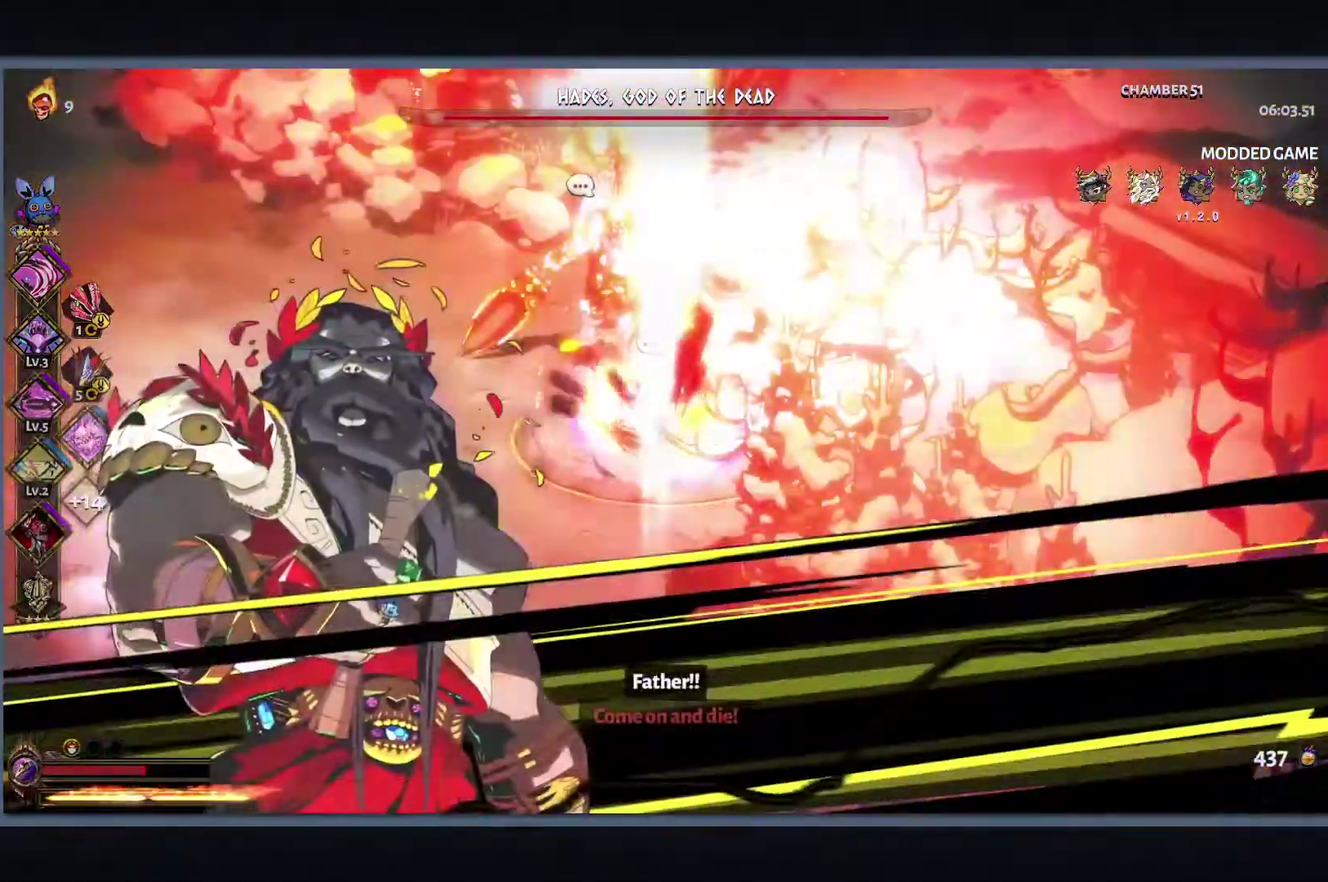
{"buttons": ["Y"], "left_stick": "up-left", "right_stick": "center", "events": [[17, "L1", "up"], [83, "left_stick", "up-left"], [100, "L1", "down"], [150, "L1", "up"], [250, "L1", "down"], [283, "R2", "down"], [317, "L1", "up"], [367, "R2", "up"], [417, "L1", "down"], [500, "L1", "up"]]}
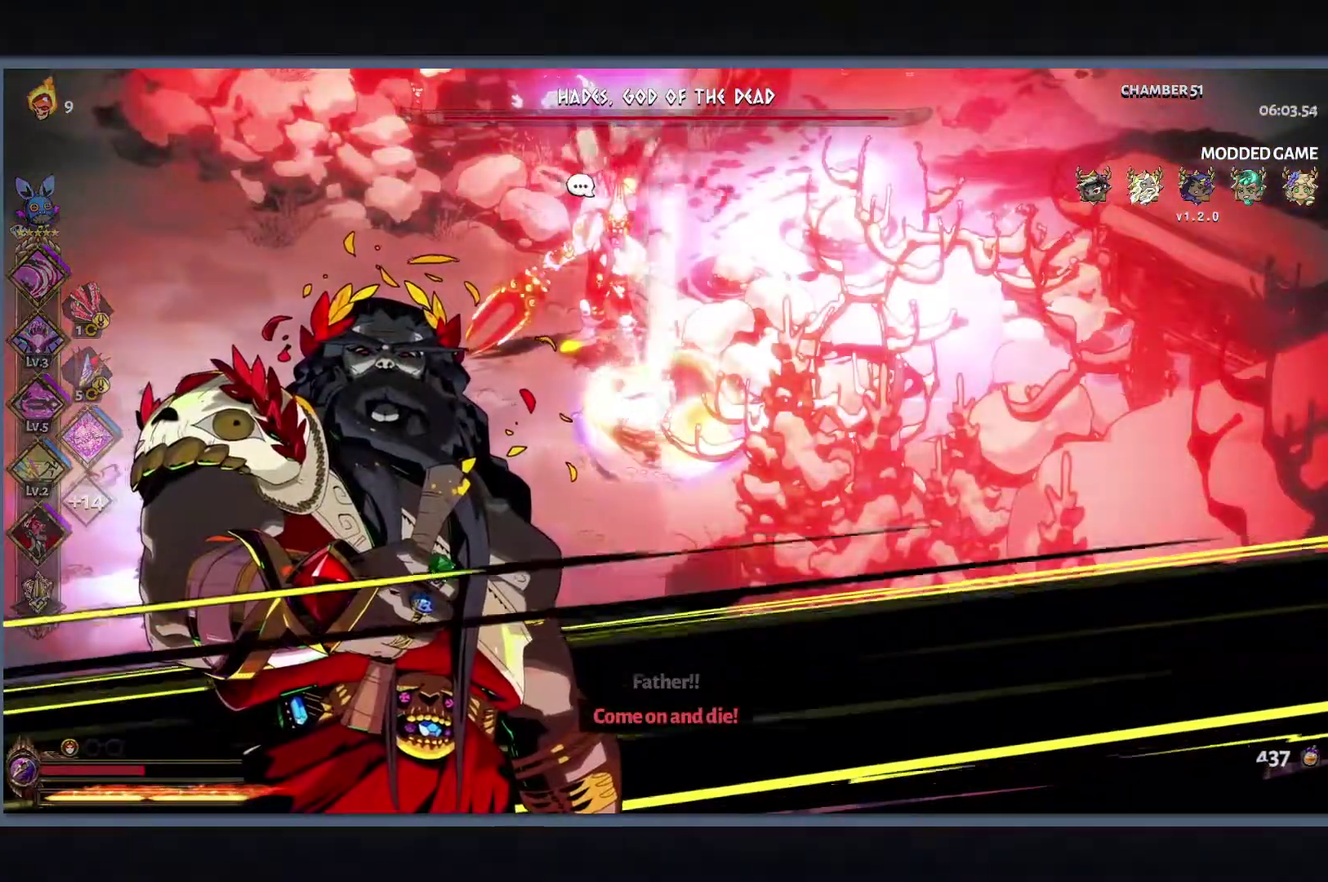
{"buttons": ["Y"], "left_stick": "up-left", "right_stick": "center", "events": [[67, "L1", "down"], [183, "L1", "up"], [250, "L1", "down"], [333, "L1", "up"], [417, "L1", "down"], [483, "L1", "up"]]}
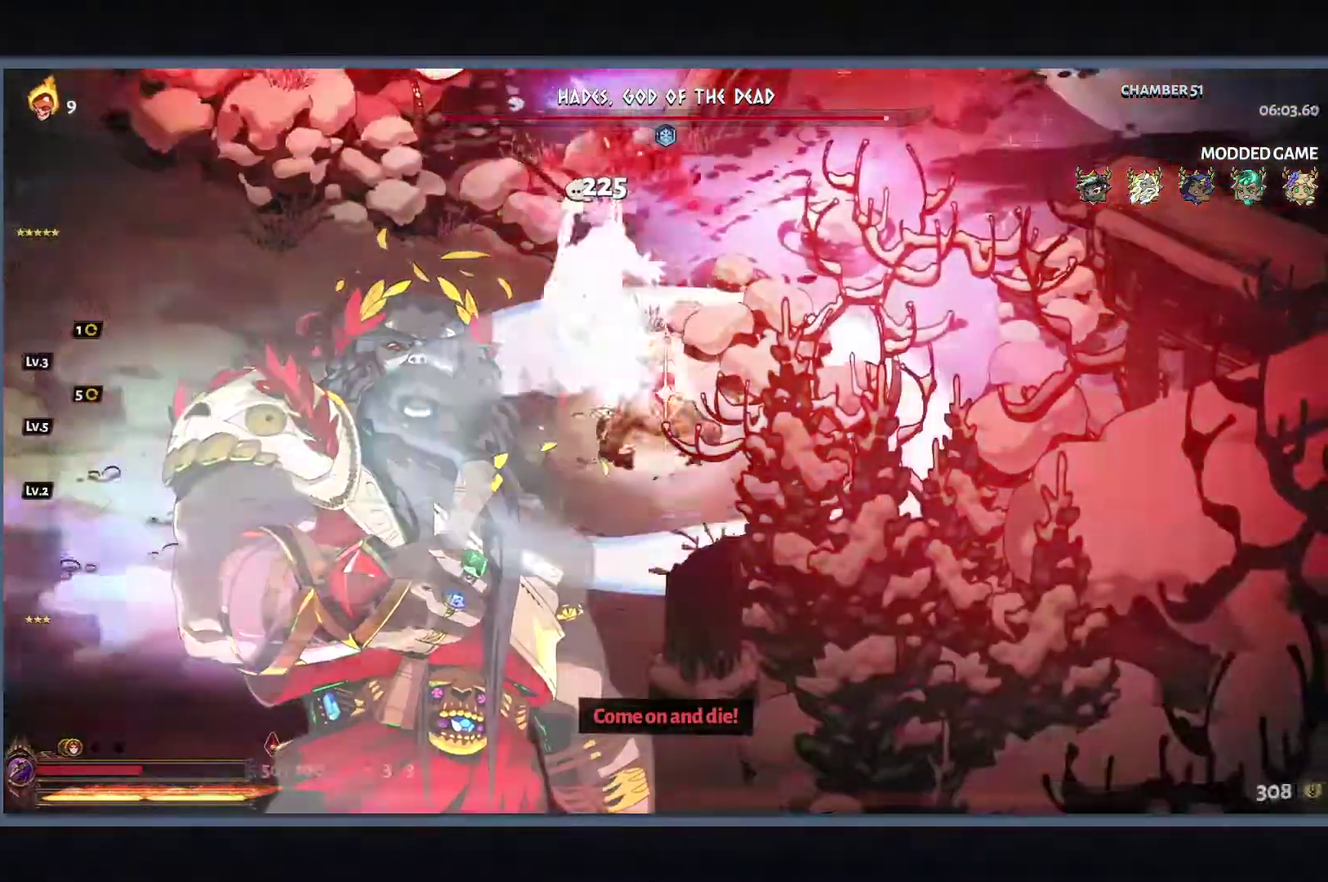
{"buttons": ["Y"], "left_stick": "up-left", "right_stick": "center", "events": [[83, "L1", "down"], [150, "L1", "up"], [250, "L1", "down"], [317, "L1", "up"], [417, "L1", "down"], [483, "L1", "up"]]}
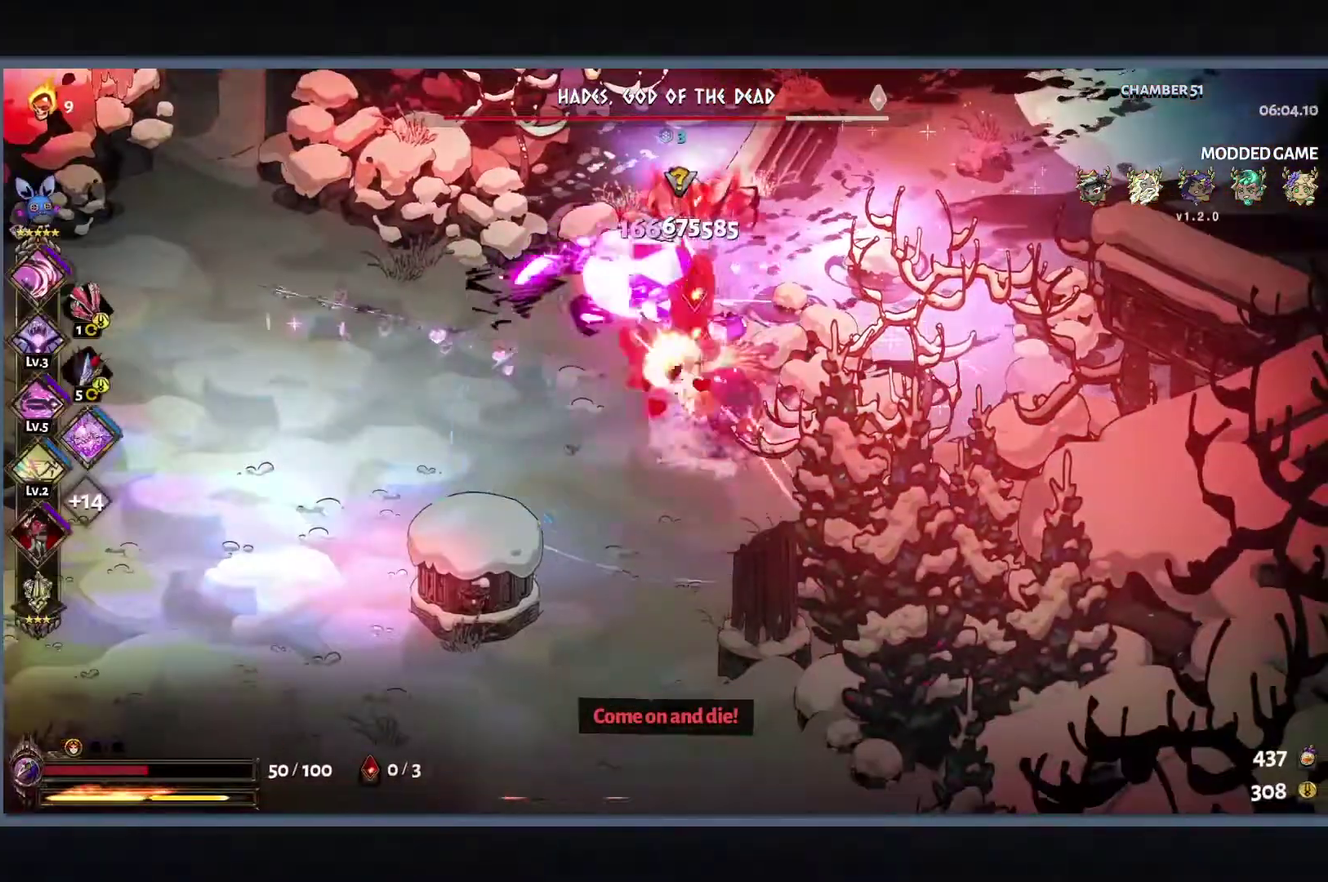
{"buttons": ["Y"], "left_stick": "up-left", "right_stick": "center", "events": [[83, "L1", "down"], [150, "L1", "up"], [233, "L1", "down"], [317, "L1", "up"], [400, "L1", "down"], [500, "L1", "up"]]}
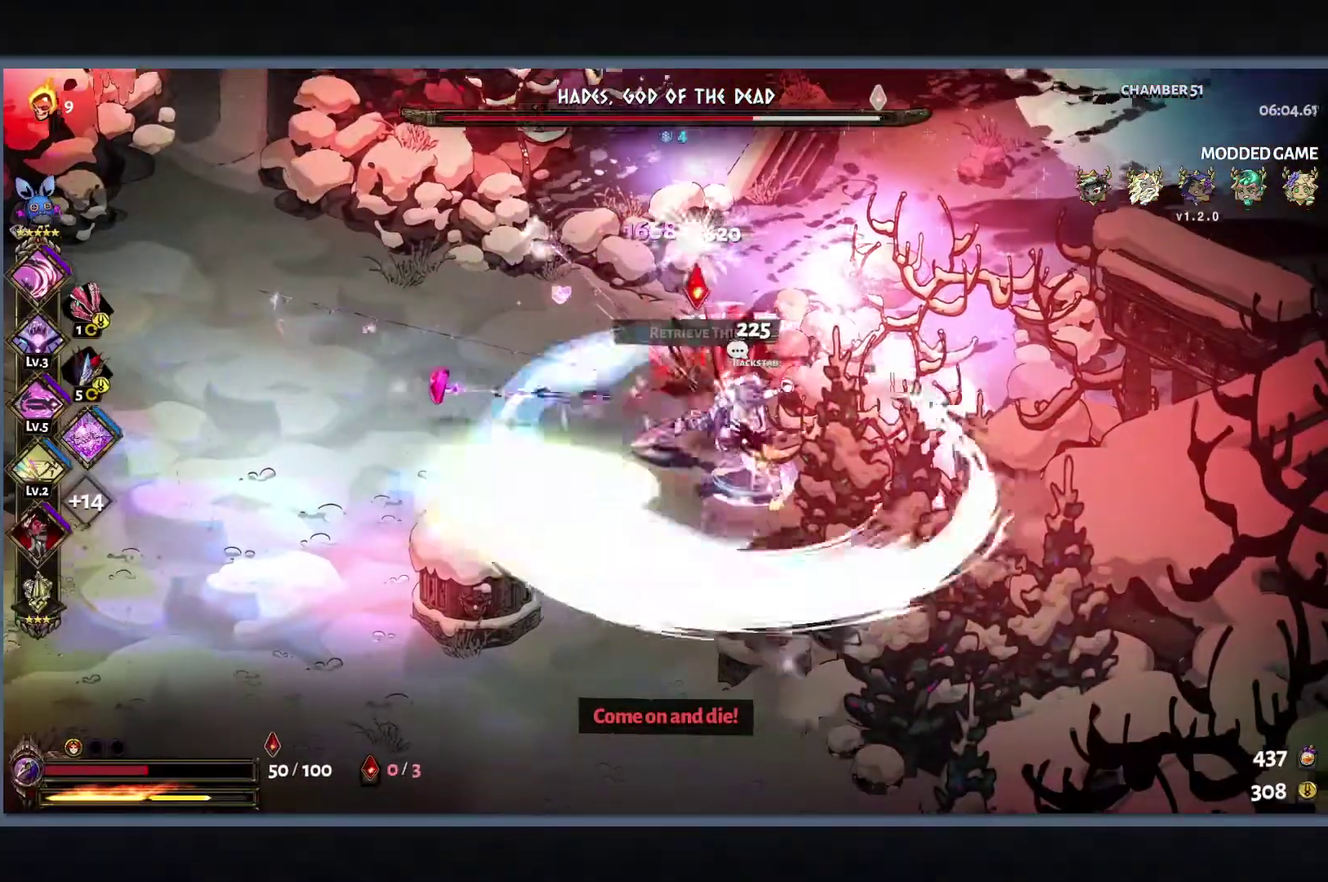
{"buttons": ["Y"], "left_stick": "down-right", "right_stick": "center", "events": [[67, "L1", "down"], [150, "L1", "up"], [233, "L1", "down"], [300, "L1", "up"], [333, "left_stick", "down-right"], [417, "L1", "down"], [483, "L1", "up"]]}
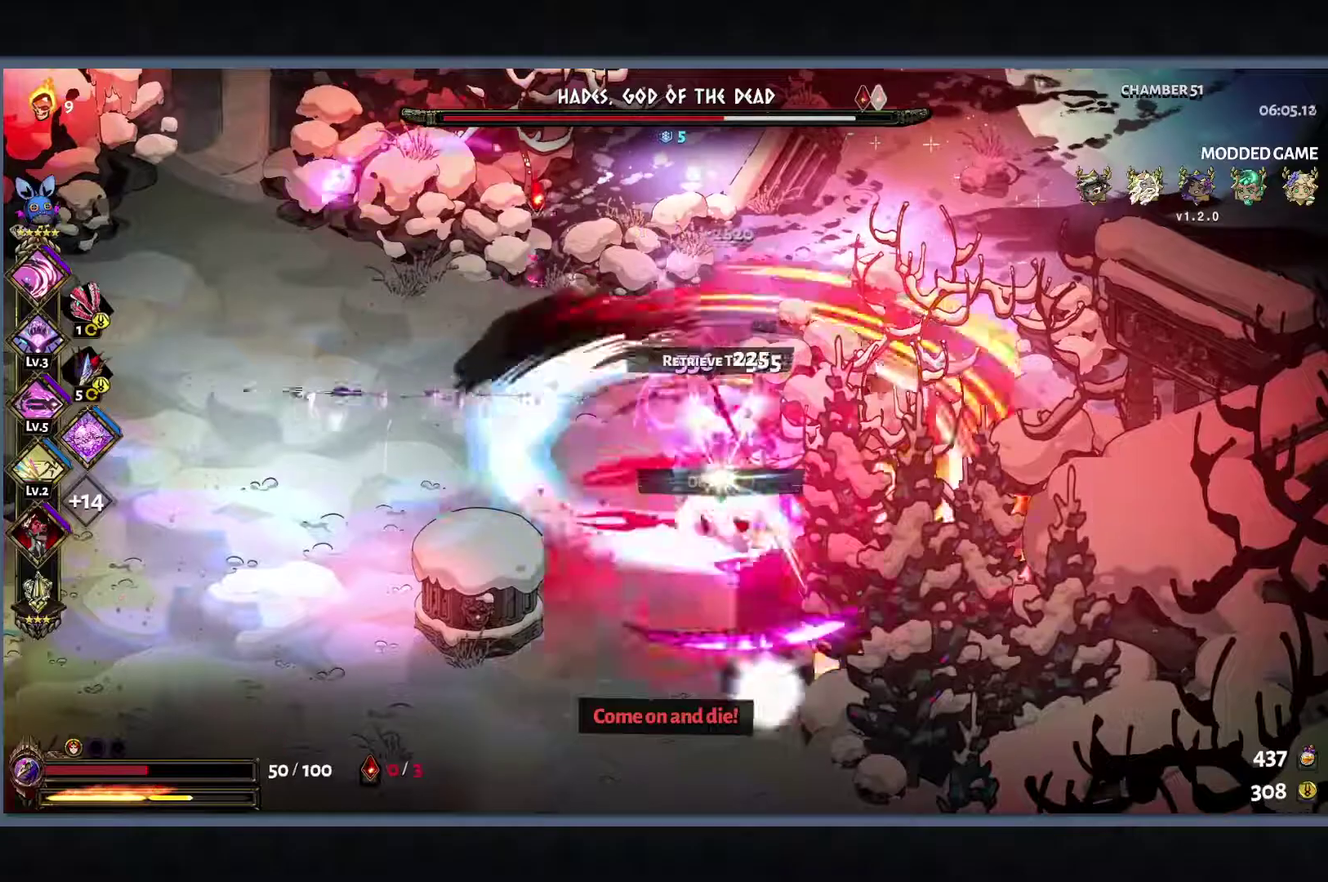
{"buttons": ["Y", "L1"], "left_stick": "down", "right_stick": "center", "events": [[100, "L1", "down"], [183, "L1", "up"], [200, "left_stick", "down"], [267, "L1", "down"], [367, "L1", "up"], [450, "L1", "down"]]}
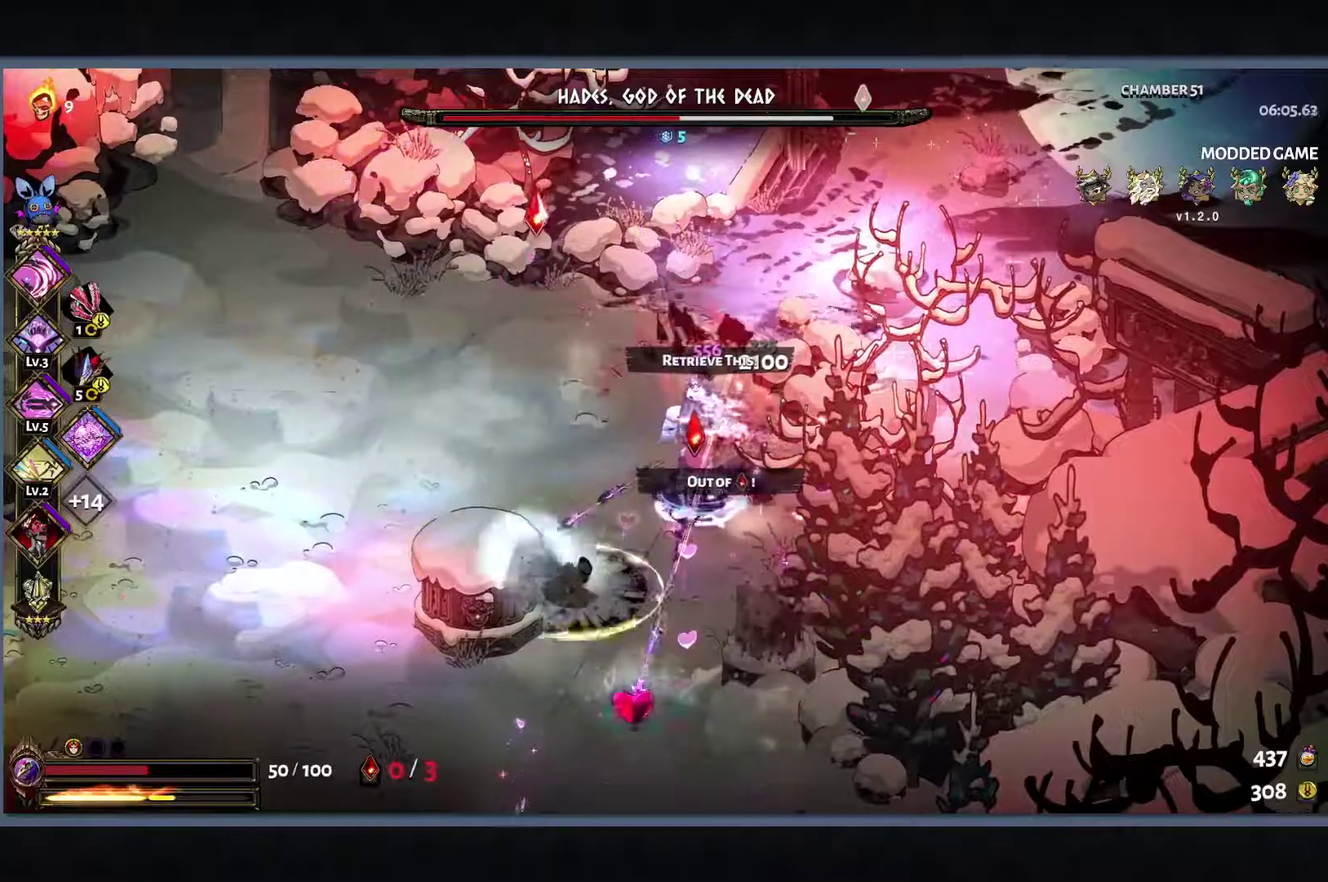
{"buttons": ["Y", "L1"], "left_stick": "down", "right_stick": "center", "events": [[33, "L1", "up"], [117, "L1", "down"], [200, "L1", "up"], [283, "L1", "down"], [367, "L1", "up"], [467, "L1", "down"]]}
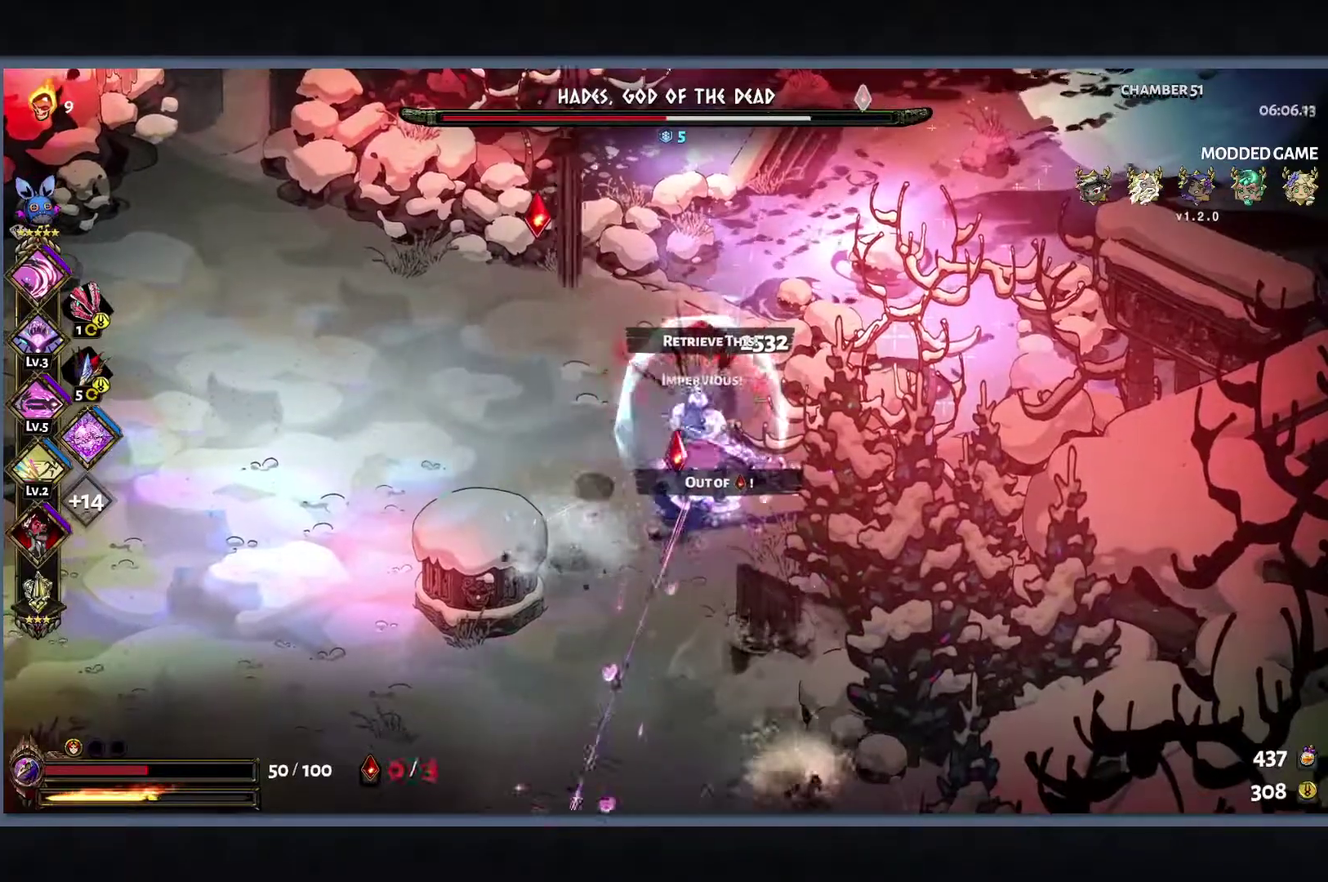
{"buttons": [], "left_stick": "up-left", "right_stick": "center", "events": [[33, "L1", "up"], [200, "Y", "up"], [200, "left_stick", "down-left"], [500, "left_stick", "up-left"]]}
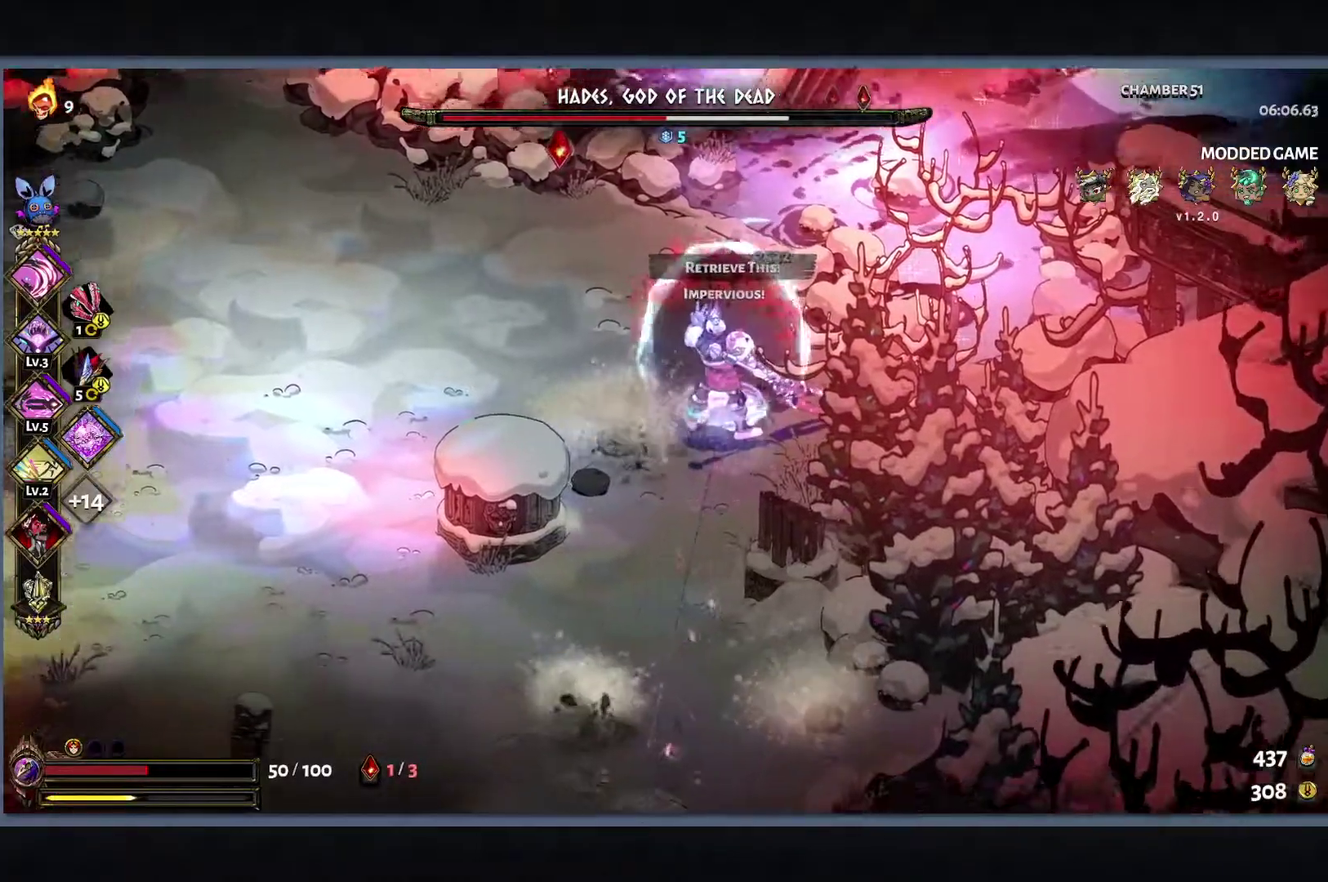
{"buttons": [], "left_stick": "down-right", "right_stick": "center", "events": [[83, "B", "down"], [233, "B", "up"], [283, "left_stick", "up"], [400, "left_stick", "up-right"], [467, "left_stick", "down-right"]]}
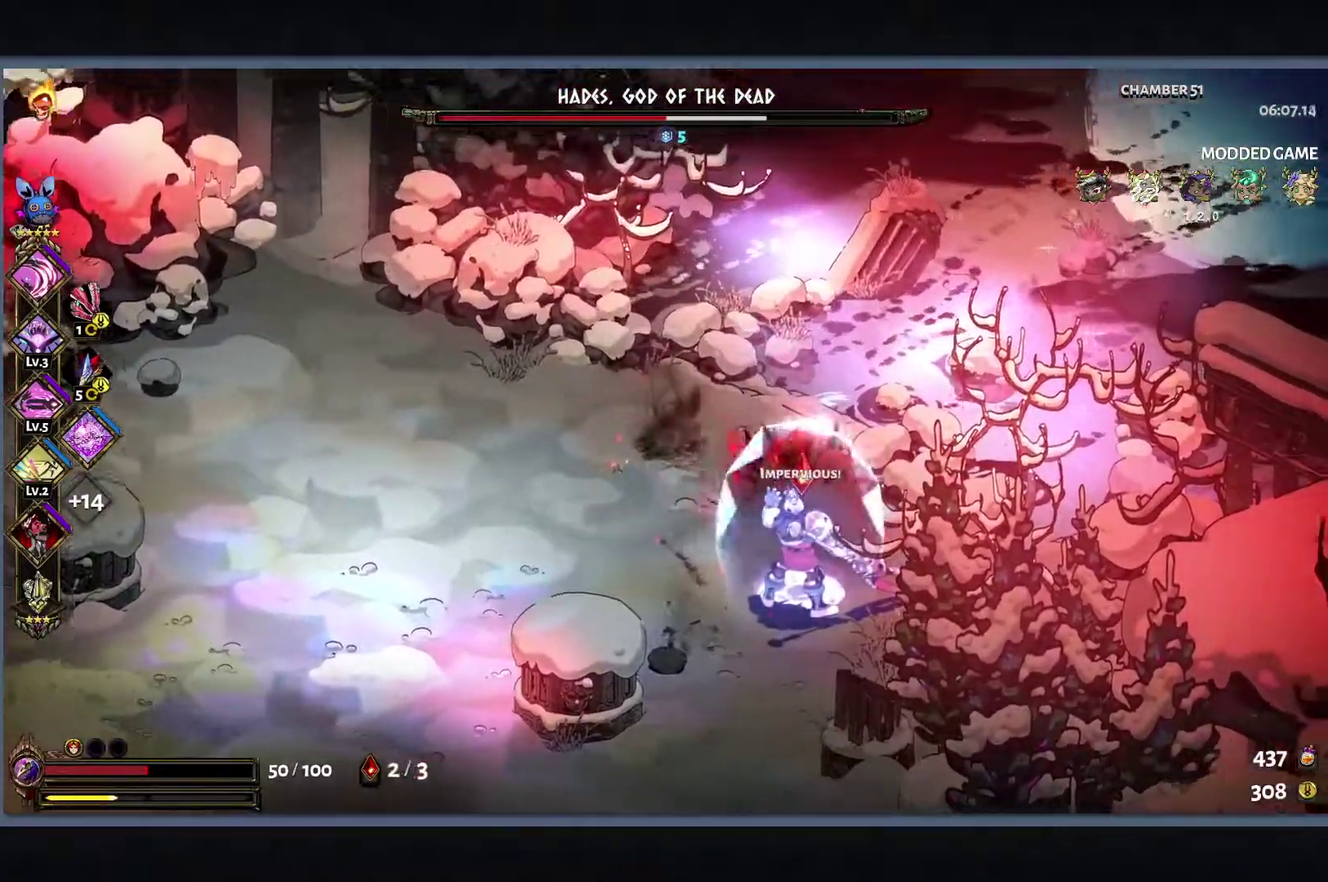
{"buttons": [], "left_stick": "center", "right_stick": "center", "events": [[167, "B", "down"], [250, "B", "up"], [333, "left_stick", "center"]]}
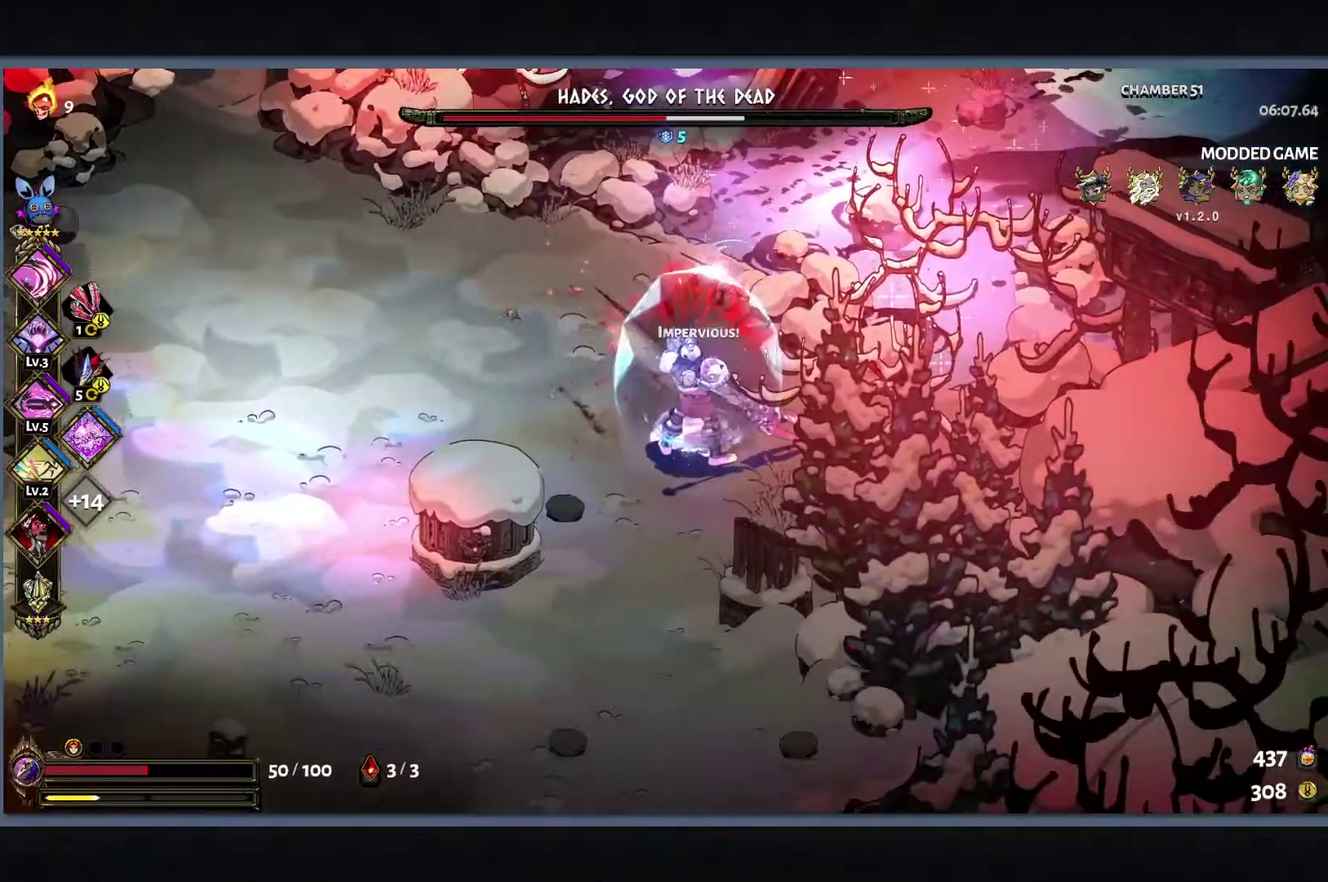
{"buttons": [], "left_stick": "left", "right_stick": "center", "events": [[367, "left_stick", "up-left"], [467, "left_stick", "left"]]}
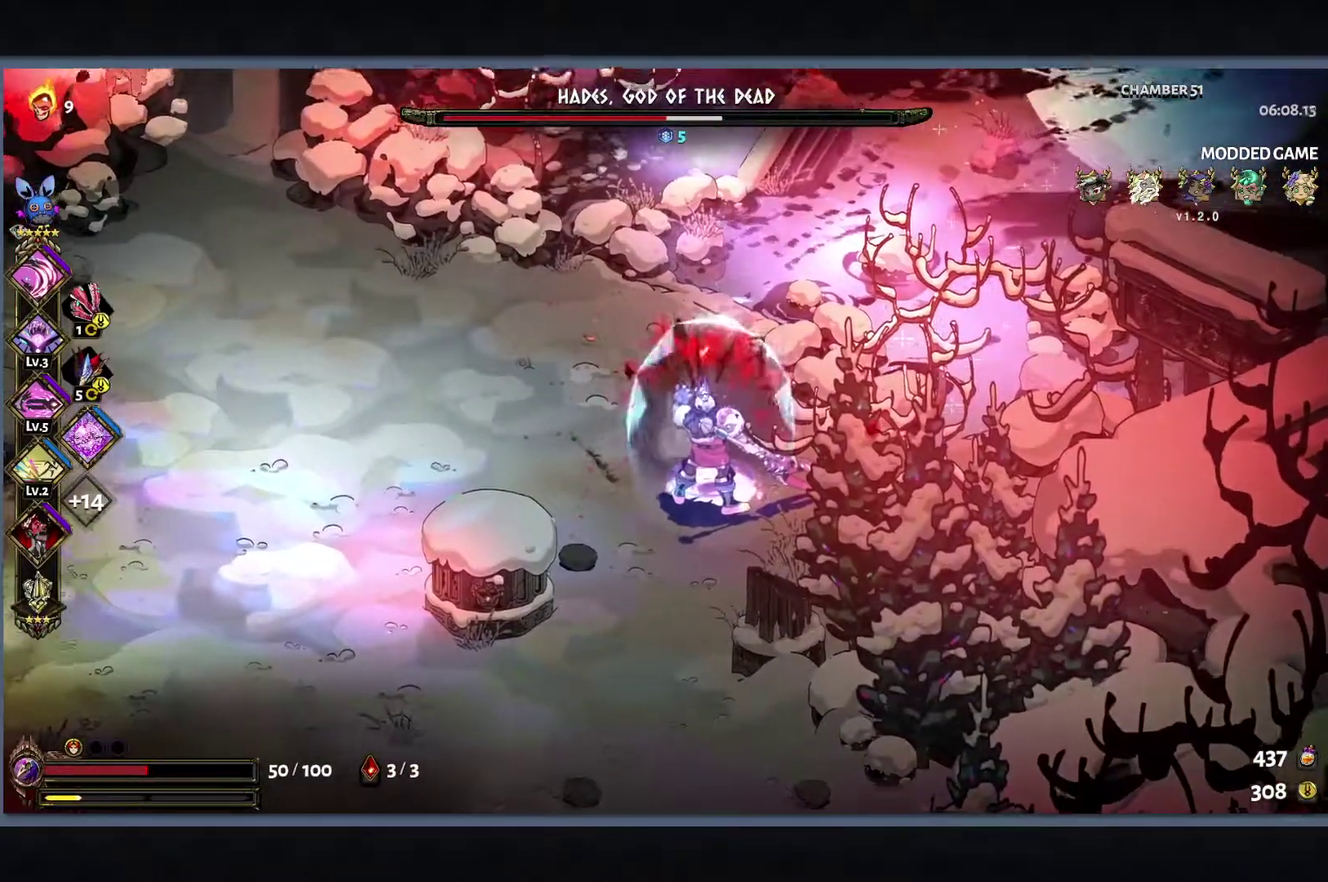
{"buttons": ["Y", "L1"], "left_stick": "down-right", "right_stick": "center", "events": [[17, "Y", "down"], [17, "left_stick", "center"], [150, "L1", "down"], [167, "left_stick", "down"], [200, "L1", "up"], [317, "L1", "down"], [317, "left_stick", "down-right"], [417, "L1", "up"], [500, "L1", "down"]]}
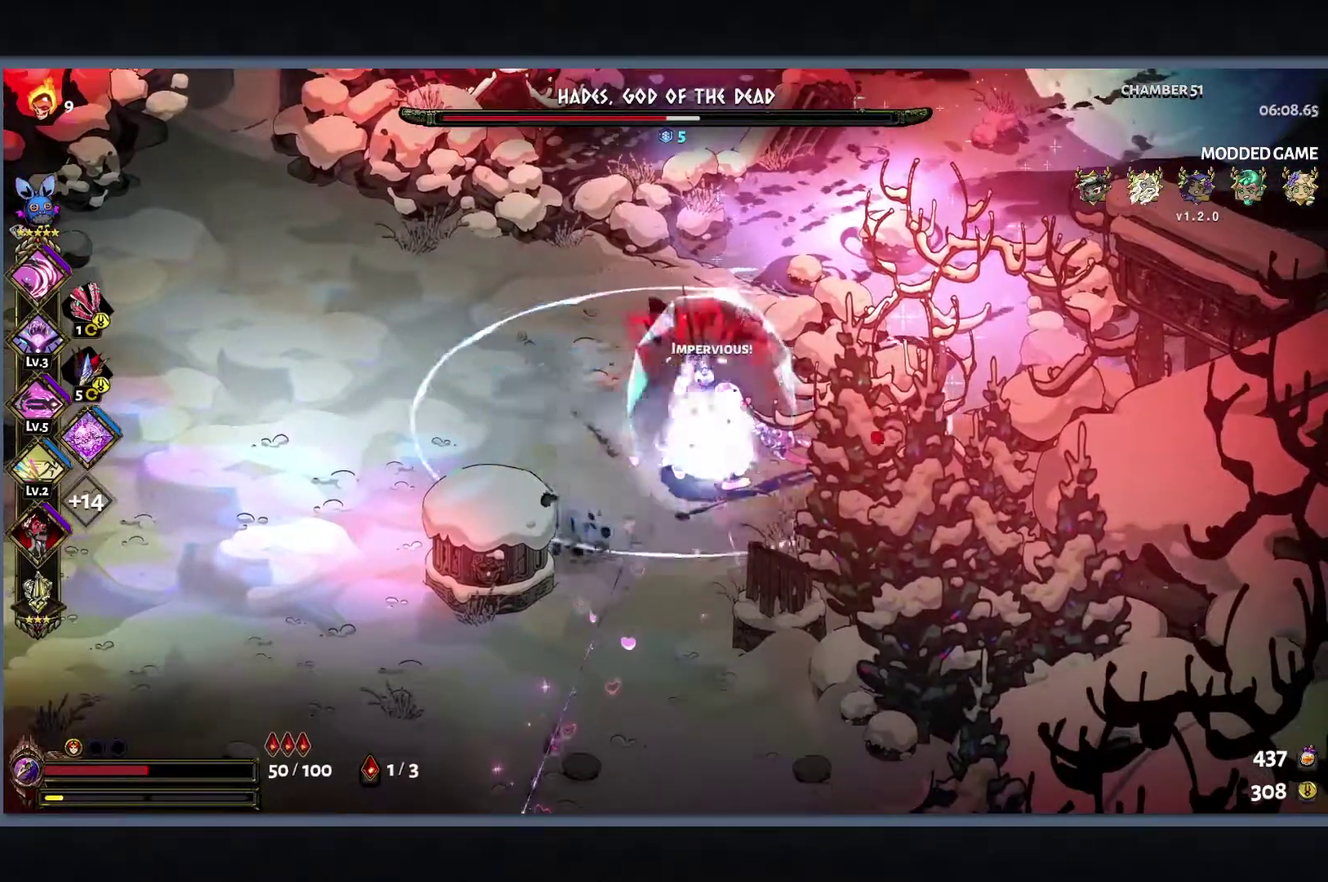
{"buttons": ["Y"], "left_stick": "down-right", "right_stick": "center", "events": [[67, "L1", "up"], [167, "L1", "down"], [250, "L1", "up"], [333, "L1", "down"], [417, "L1", "up"]]}
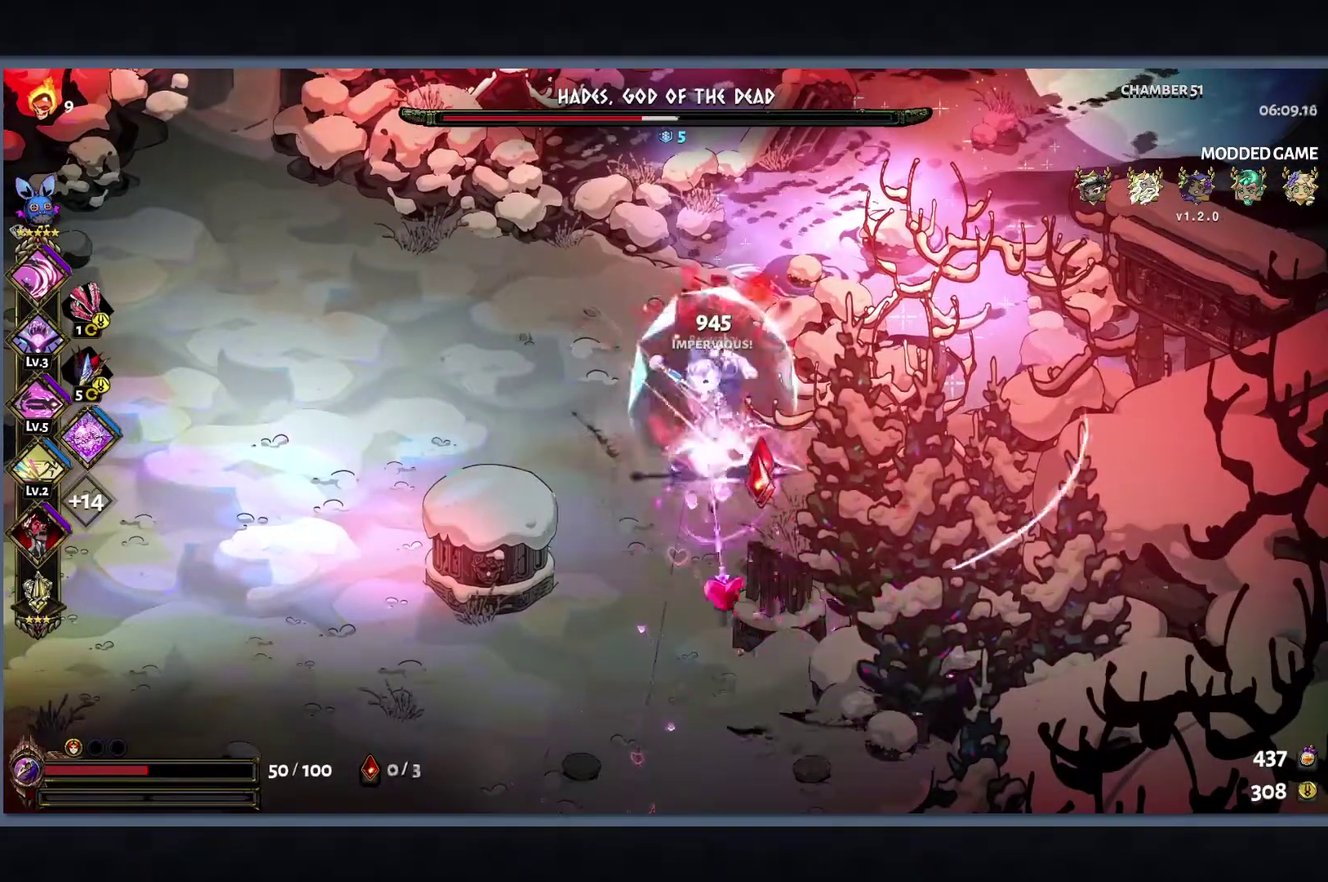
{"buttons": ["L1"], "left_stick": "up", "right_stick": "center", "events": [[17, "L1", "down"], [100, "L1", "up"], [167, "Y", "up"], [333, "B", "down"], [450, "B", "up"], [483, "L1", "down"], [483, "left_stick", "up"]]}
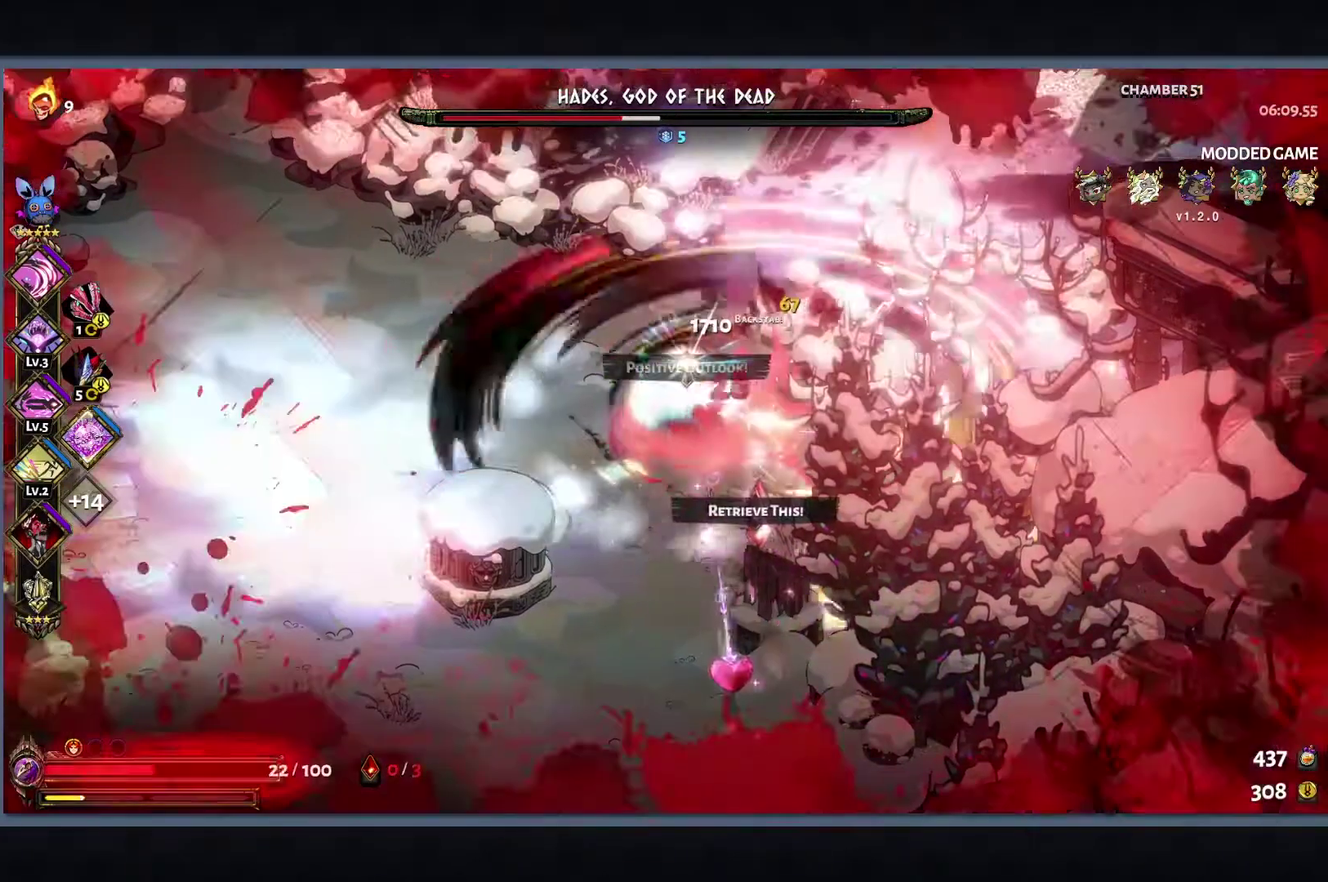
{"buttons": [], "left_stick": "down-right", "right_stick": "center", "events": [[50, "Y", "down"], [67, "B", "down"], [83, "L1", "up"], [117, "B", "up"], [183, "L1", "down"], [183, "left_stick", "up-right"], [283, "L1", "up"], [283, "left_stick", "right"], [350, "left_stick", "down-right"], [433, "Y", "up"]]}
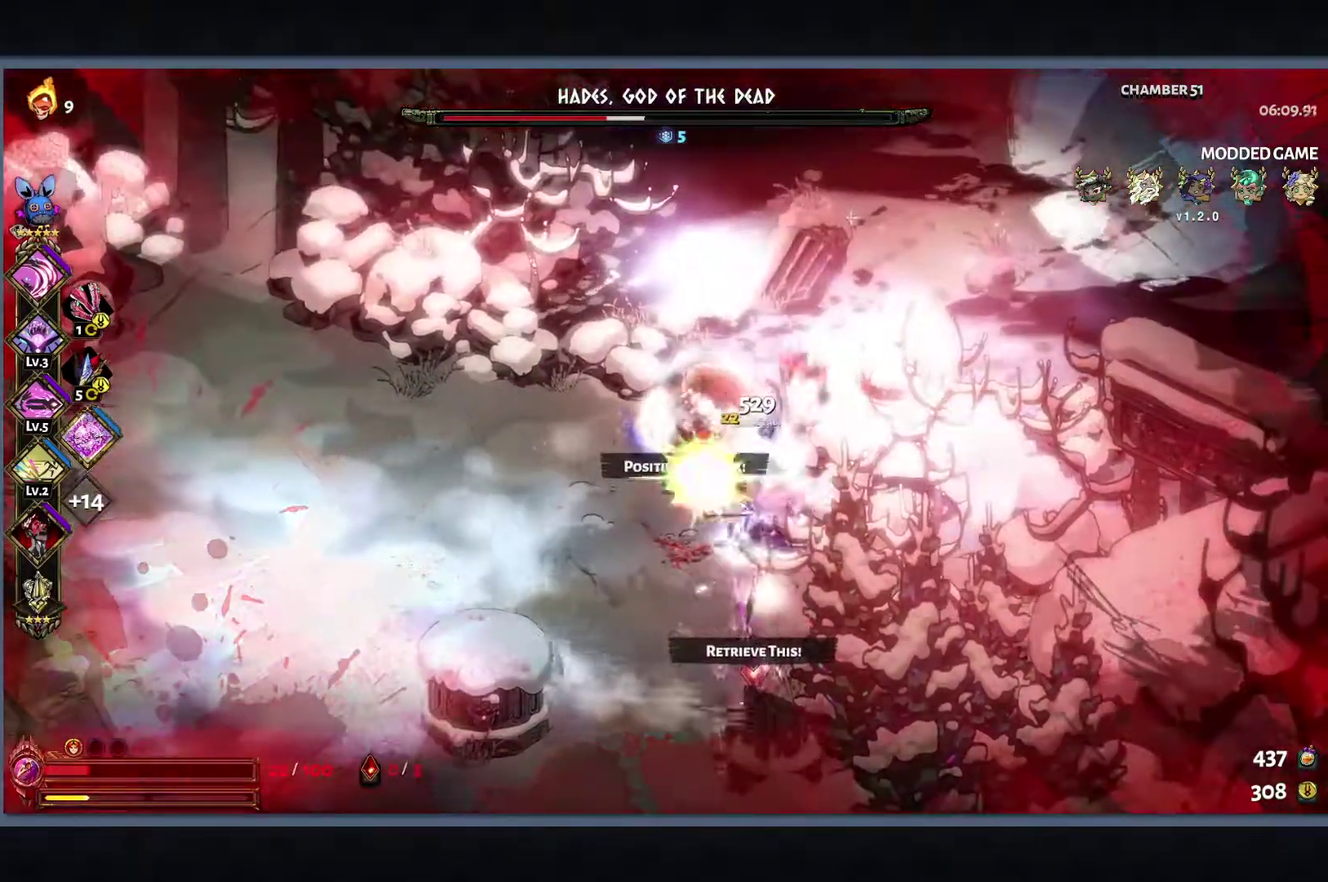
{"buttons": ["B"], "left_stick": "down", "right_stick": "center", "events": [[150, "B", "down"], [200, "left_stick", "down"], [250, "B", "up"], [417, "B", "down"]]}
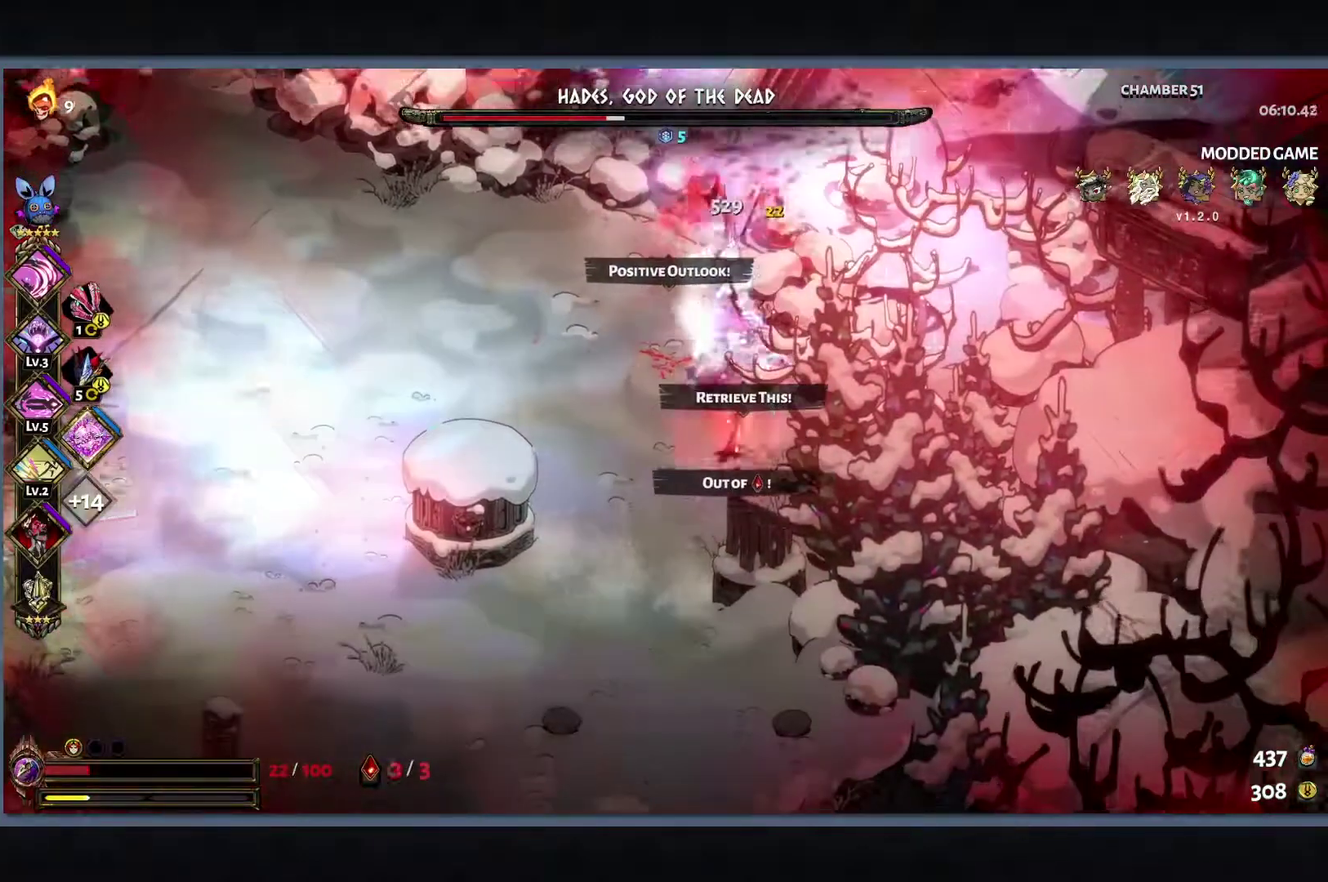
{"buttons": ["Y", "L1"], "left_stick": "up", "right_stick": "center", "events": [[83, "B", "up"], [83, "Y", "down"], [100, "left_stick", "up"], [117, "L1", "down"], [217, "L1", "up"], [300, "L1", "down"], [383, "L1", "up"], [467, "L1", "down"]]}
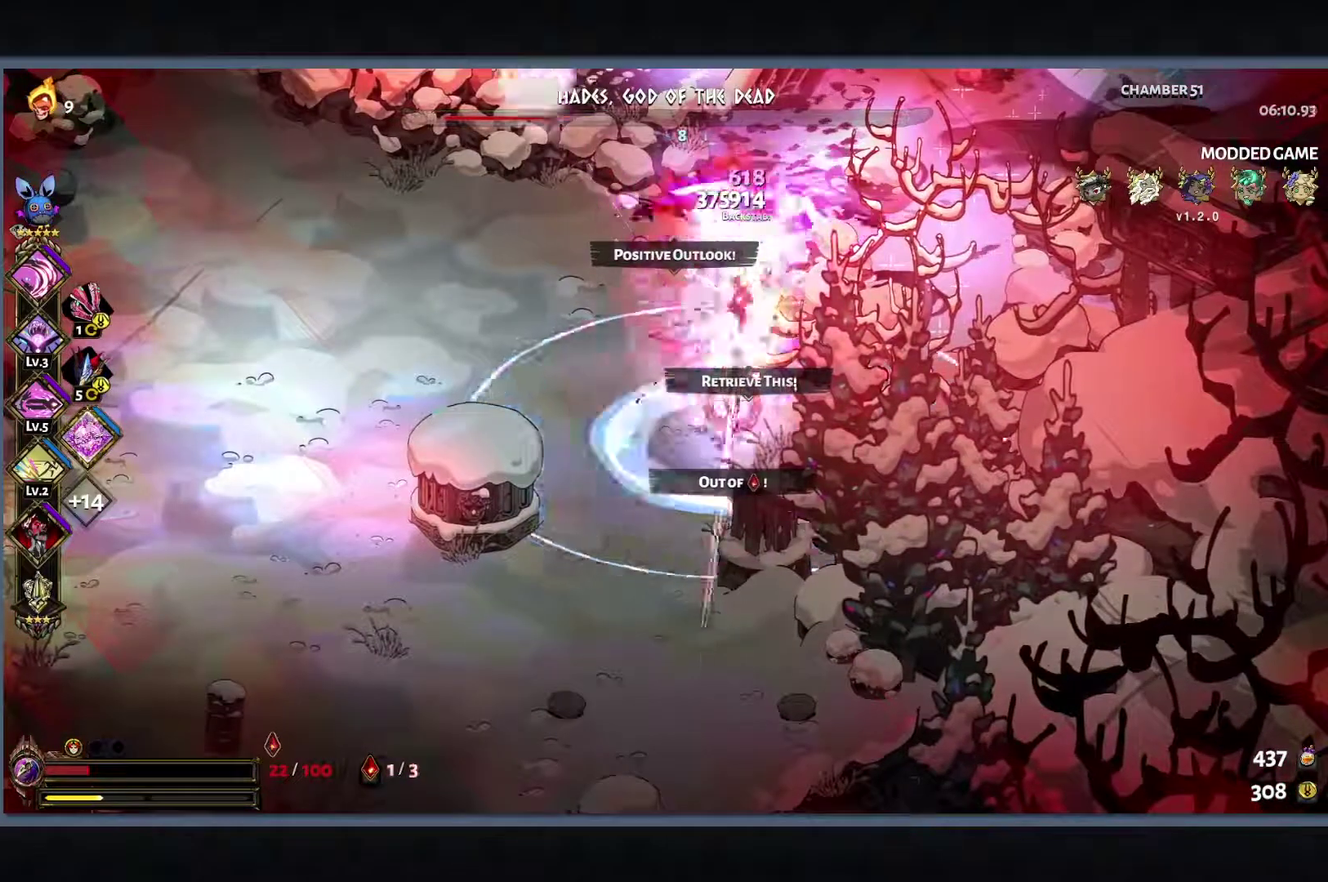
{"buttons": ["Y", "L1"], "left_stick": "up", "right_stick": "center", "events": [[50, "L1", "up"], [133, "L1", "down"], [200, "L1", "up"], [300, "L1", "down"], [367, "L1", "up"], [450, "L1", "down"]]}
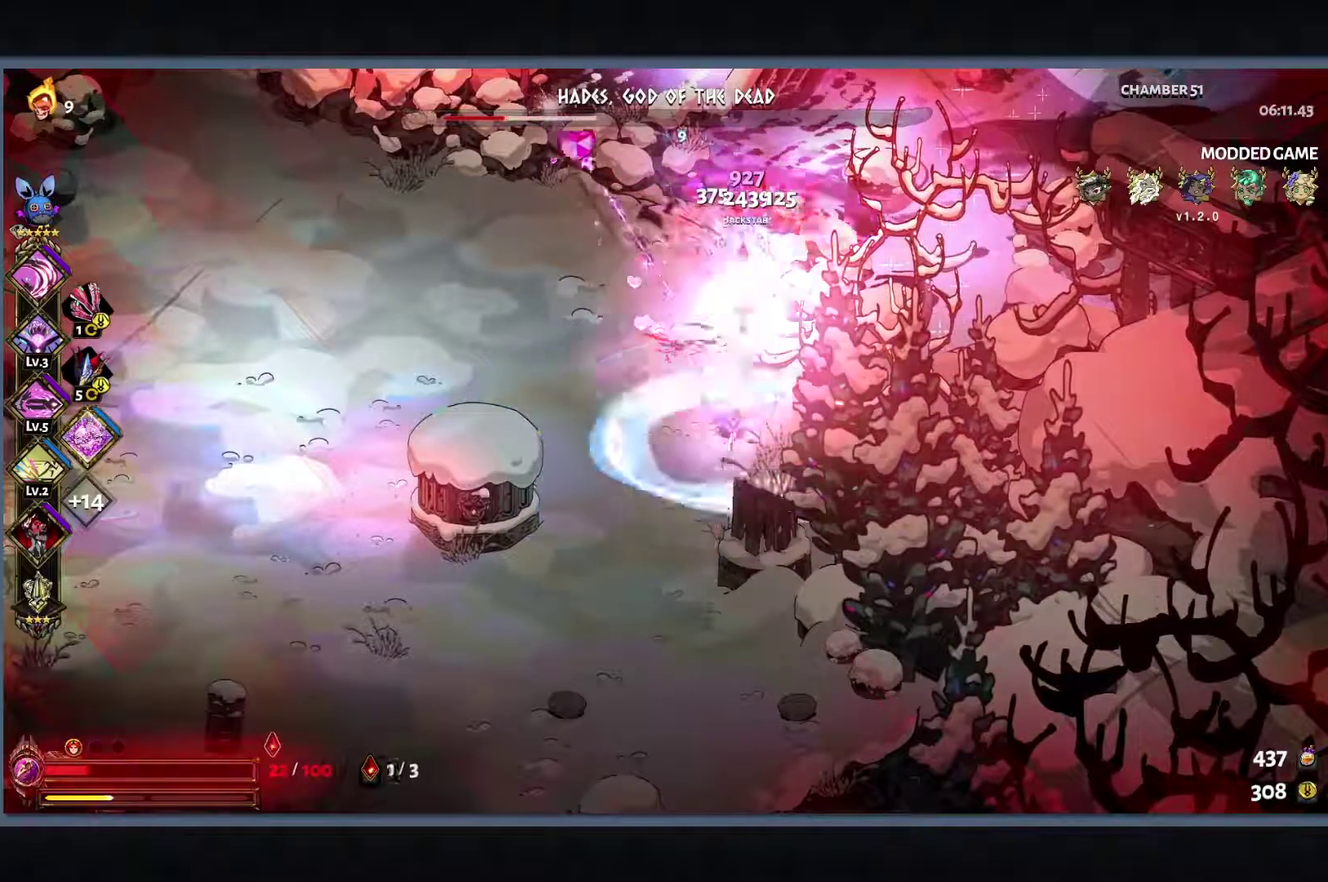
{"buttons": ["Y", "L1"], "left_stick": "up", "right_stick": "center", "events": [[50, "L1", "up"], [133, "L1", "down"], [217, "L1", "up"], [300, "L1", "down"], [367, "L1", "up"], [467, "L1", "down"]]}
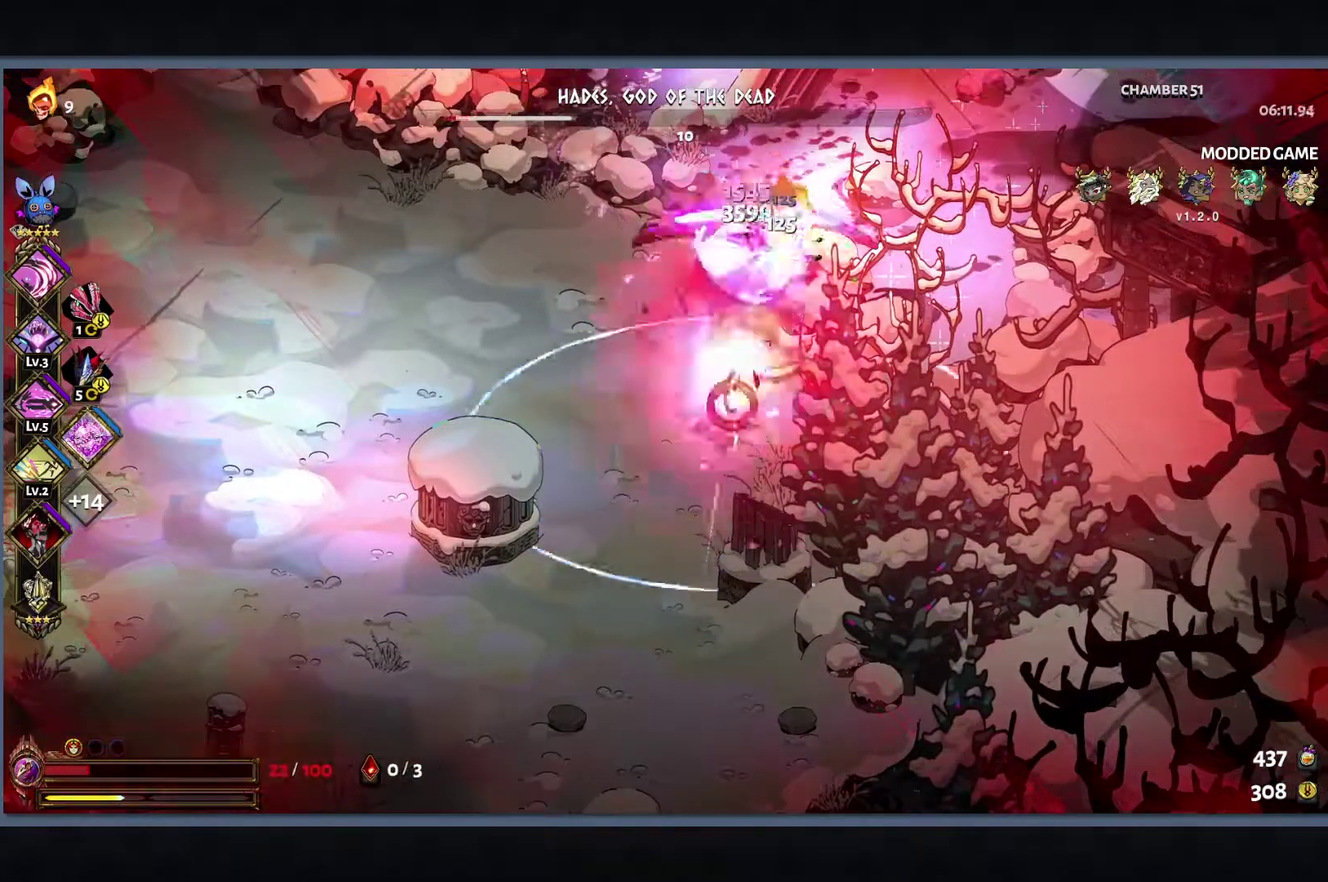
{"buttons": ["Y"], "left_stick": "up", "right_stick": "center", "events": [[33, "L1", "up"], [117, "L1", "down"], [167, "L1", "up"], [300, "L1", "down"], [350, "L1", "up"], [450, "L1", "down"], [500, "L1", "up"]]}
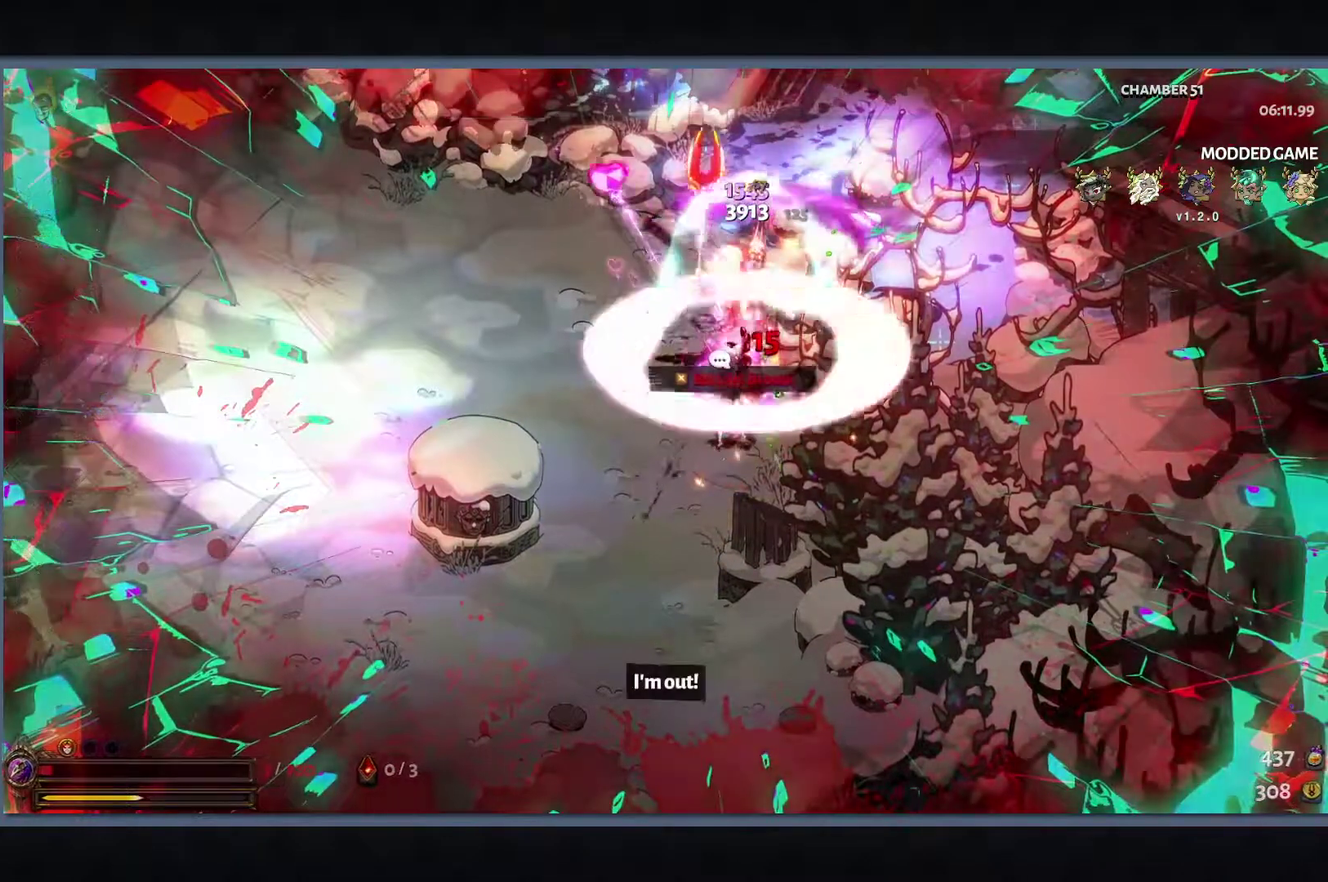
{"buttons": [], "left_stick": "up", "right_stick": "center", "events": [[400, "Y", "up"]]}
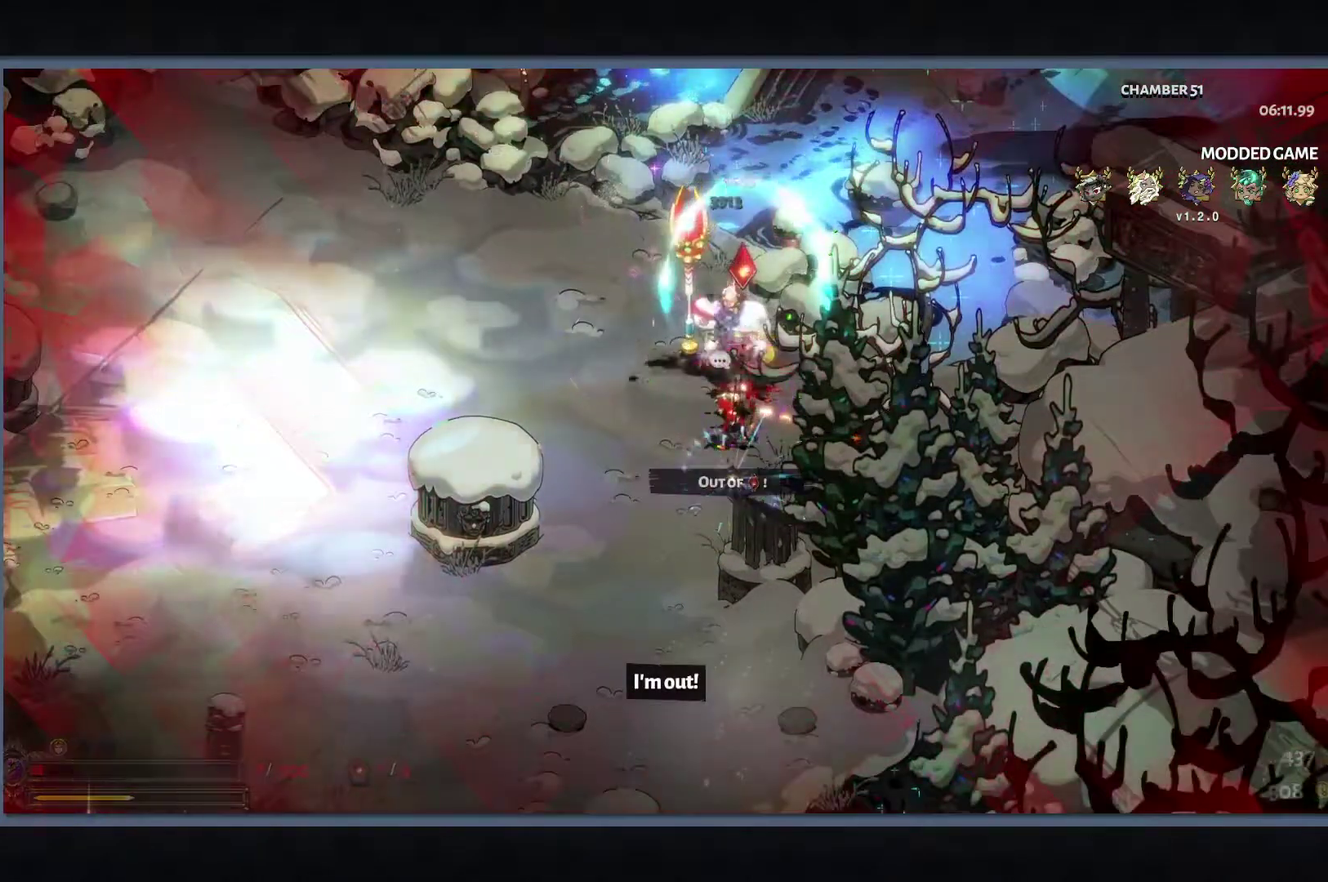
{"buttons": [], "left_stick": "up", "right_stick": "center", "events": []}
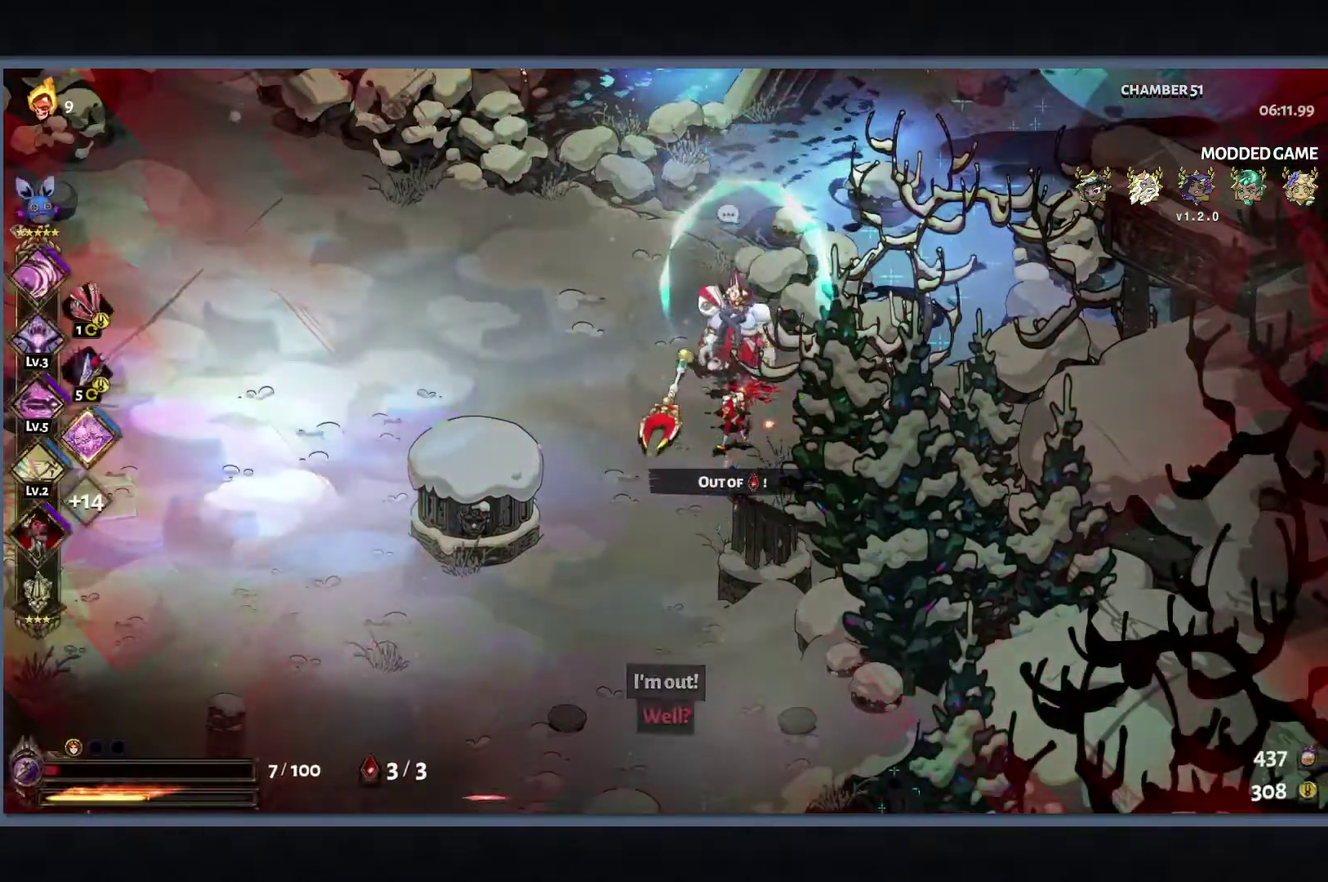
{"buttons": [], "left_stick": "center", "right_stick": "center", "events": [[33, "left_stick", "center"]]}